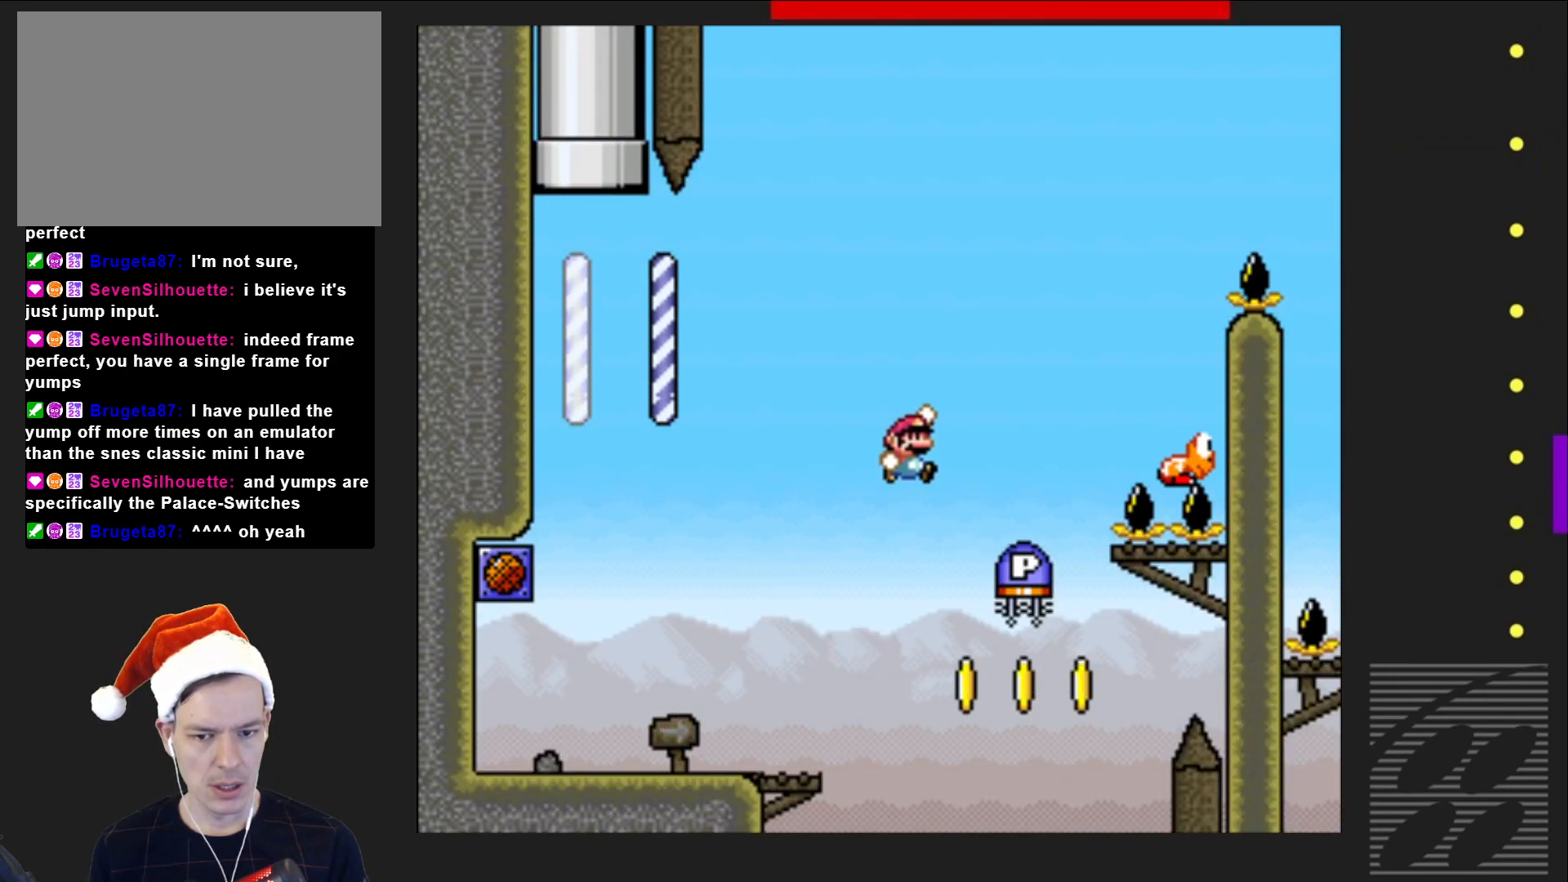
Gameplay with a controller (PlayStation layout); each line is a JSON object with the inputs held at the frame after it. "events" lists button and stick changes between this image and that frame as [ms after this image, input, new state], when the widget could be followed in between. Not read: L3 R3 left_stick right_stick.
{"buttons": ["DPAD_LEFT"], "events": [[33, "CROSS", "up"], [67, "SQUARE", "up"], [150, "DPAD_LEFT", "down"]]}
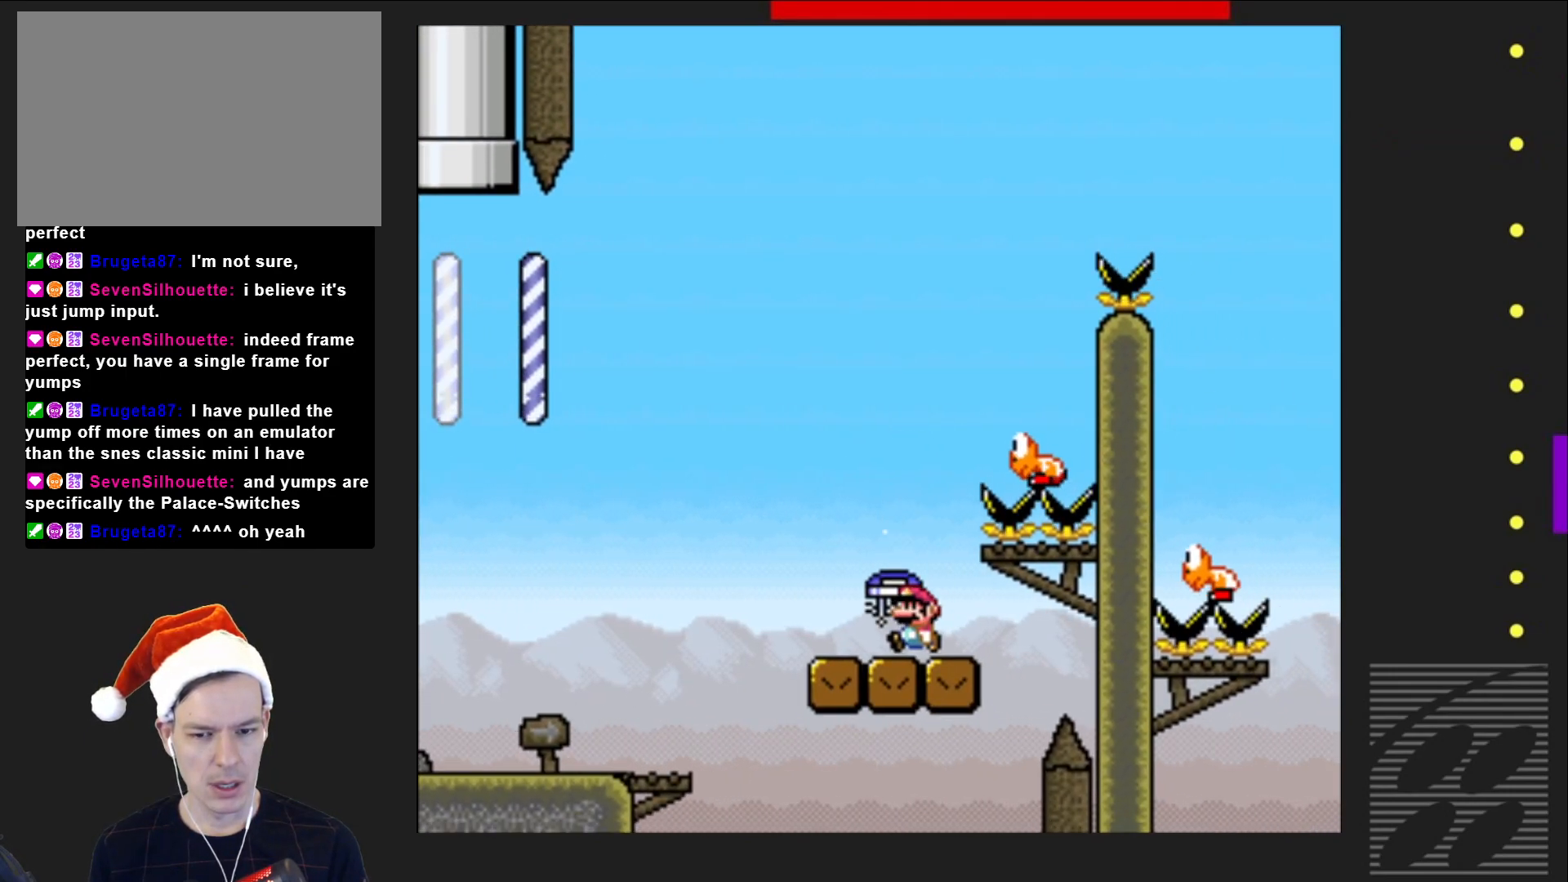
{"buttons": ["CROSS", "SQUARE"], "events": [[33, "DPAD_LEFT", "up"], [33, "SQUARE", "down"], [50, "CROSS", "down"], [150, "DPAD_RIGHT", "down"], [350, "DPAD_RIGHT", "up"]]}
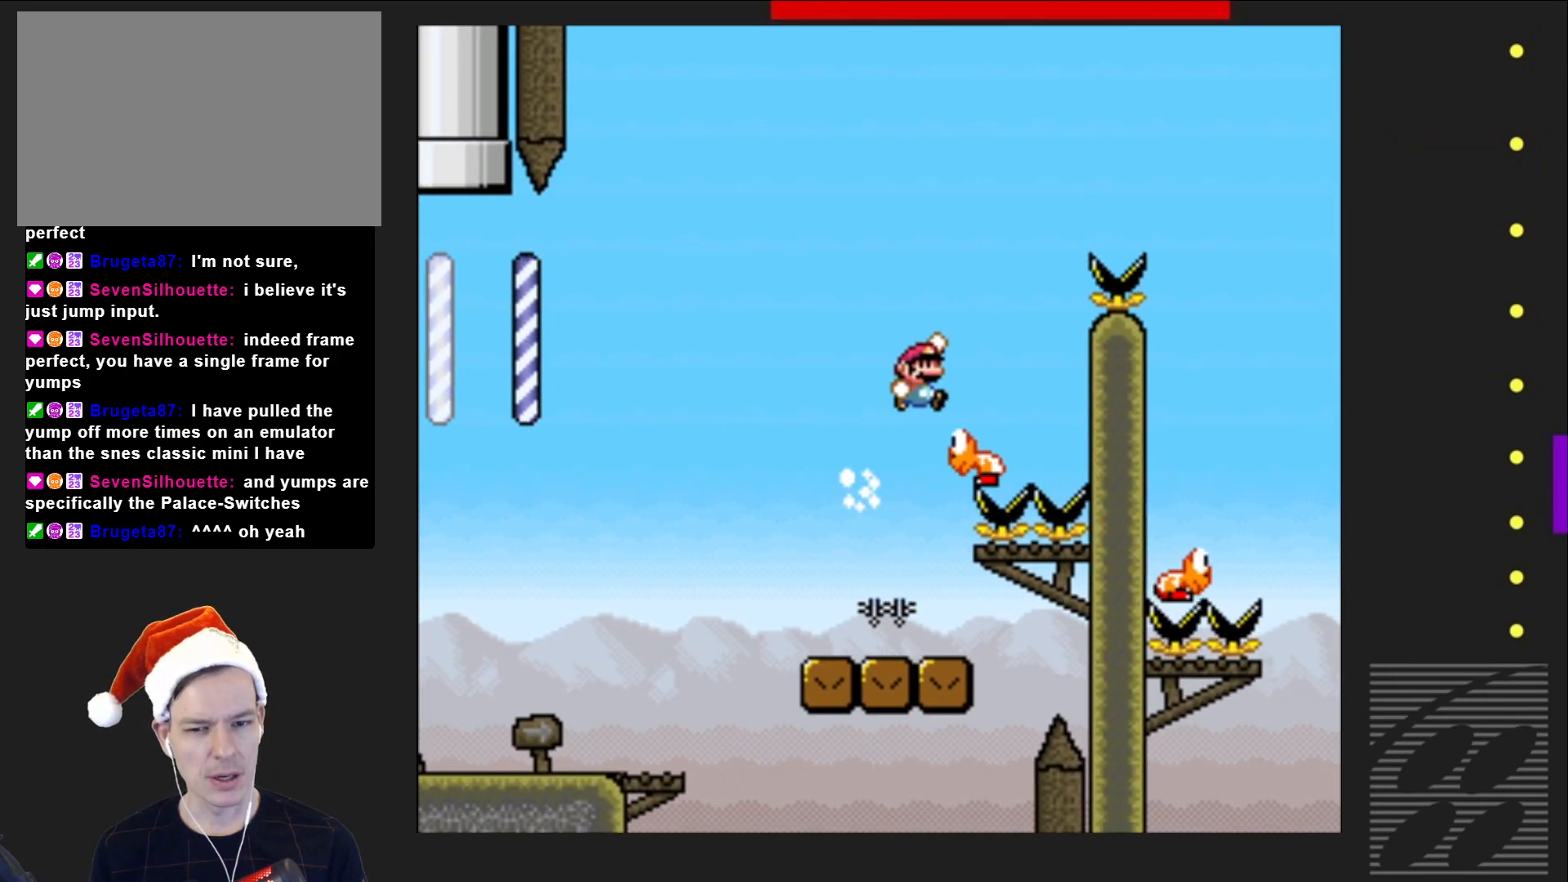
{"buttons": ["SQUARE", "DPAD_RIGHT"], "events": [[17, "DPAD_RIGHT", "down"], [483, "CROSS", "up"]]}
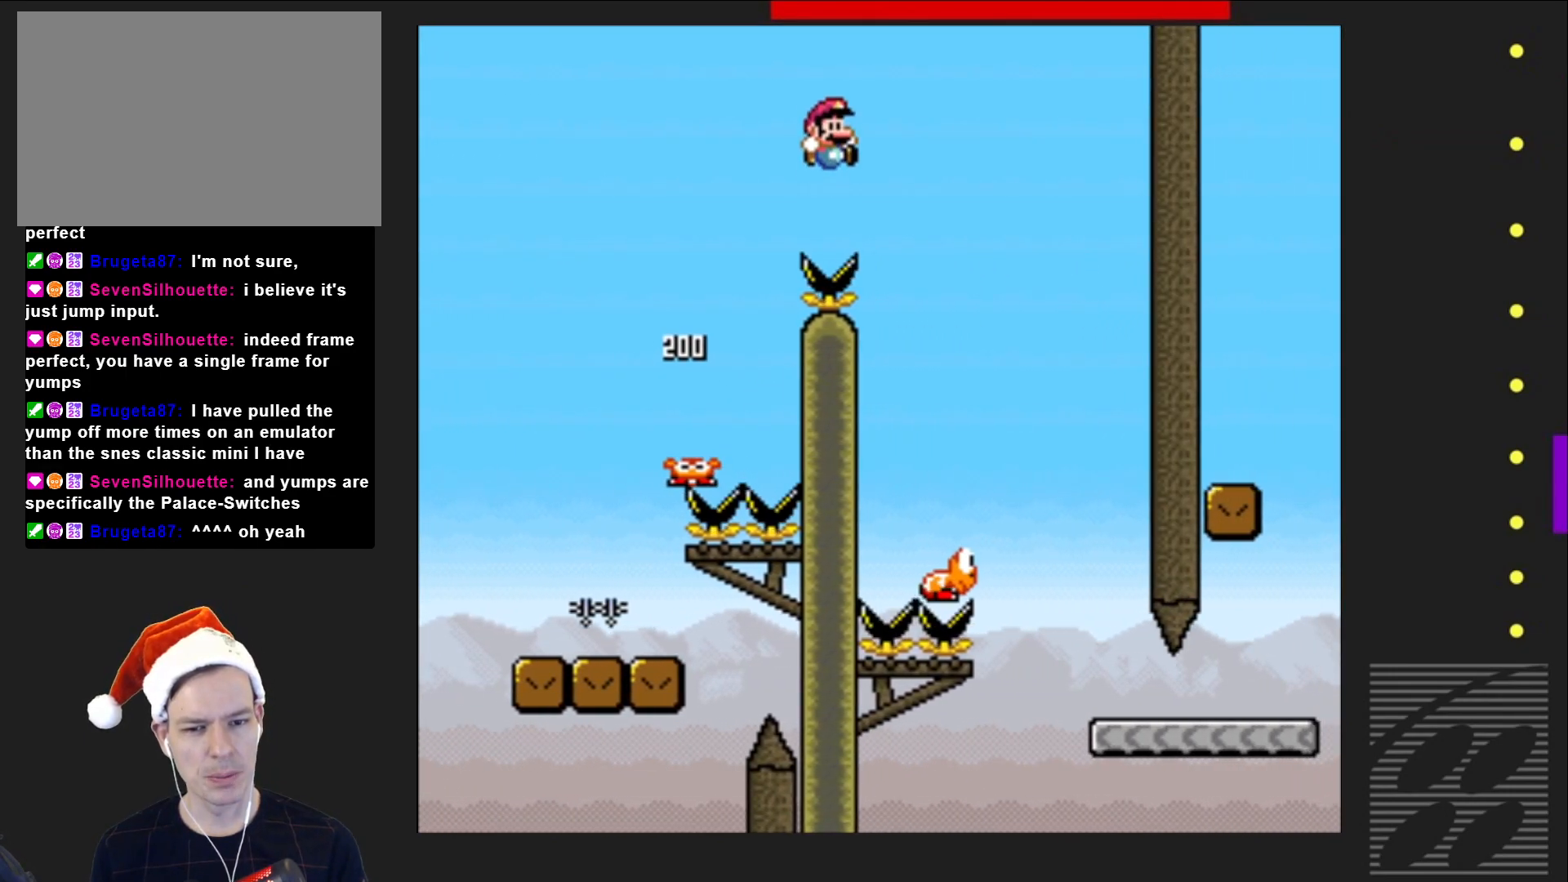
{"buttons": ["SQUARE", "DPAD_LEFT"], "events": [[200, "DPAD_RIGHT", "up"], [400, "DPAD_LEFT", "down"]]}
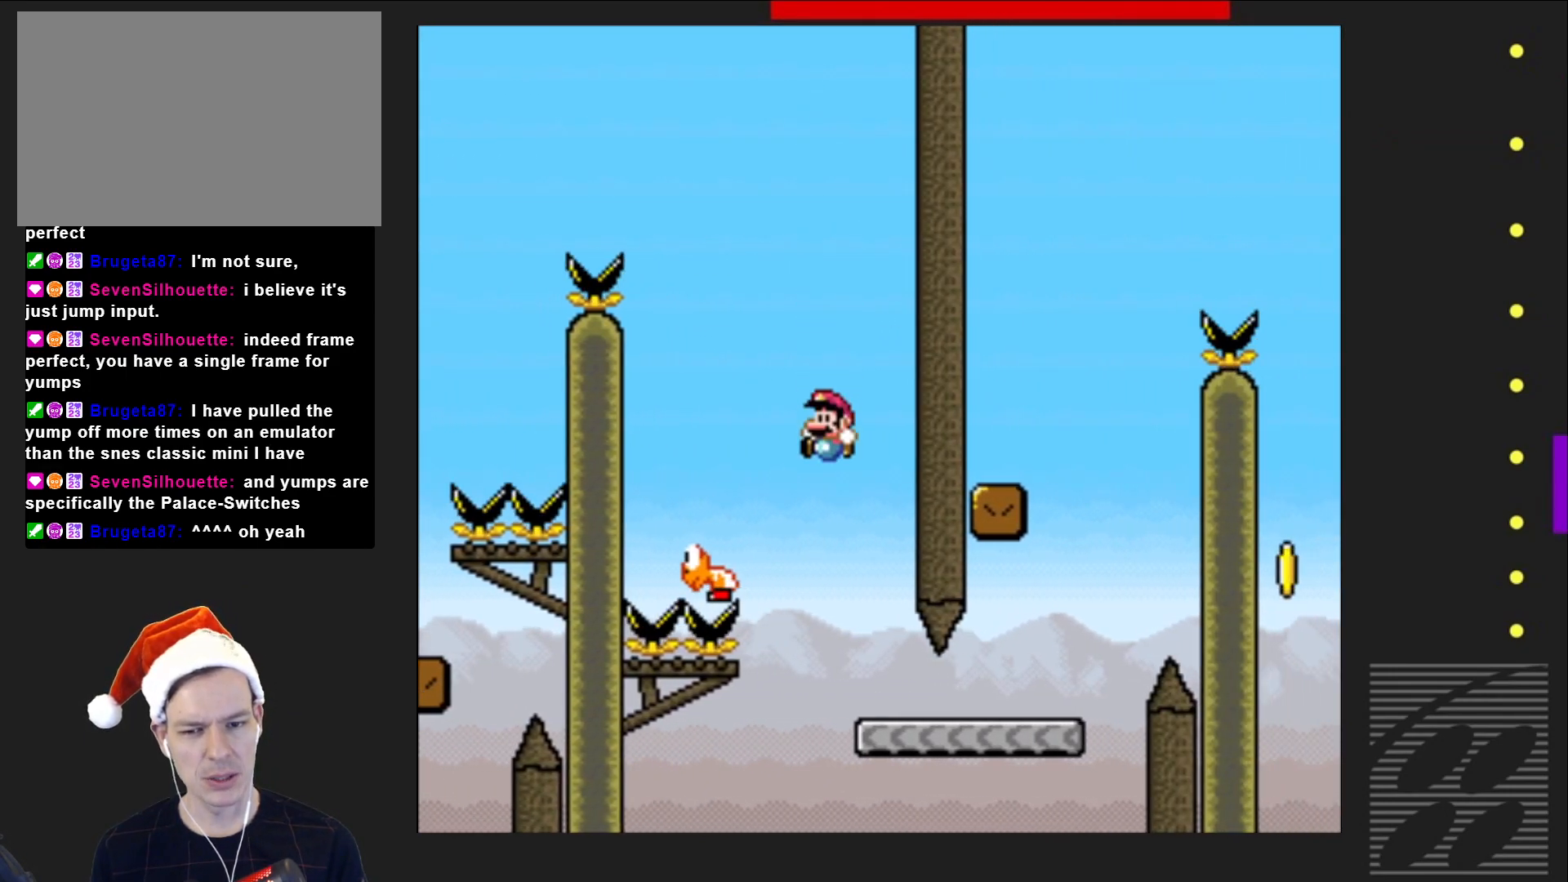
{"buttons": ["SQUARE", "DPAD_RIGHT"], "events": [[33, "DPAD_LEFT", "up"], [150, "DPAD_RIGHT", "down"]]}
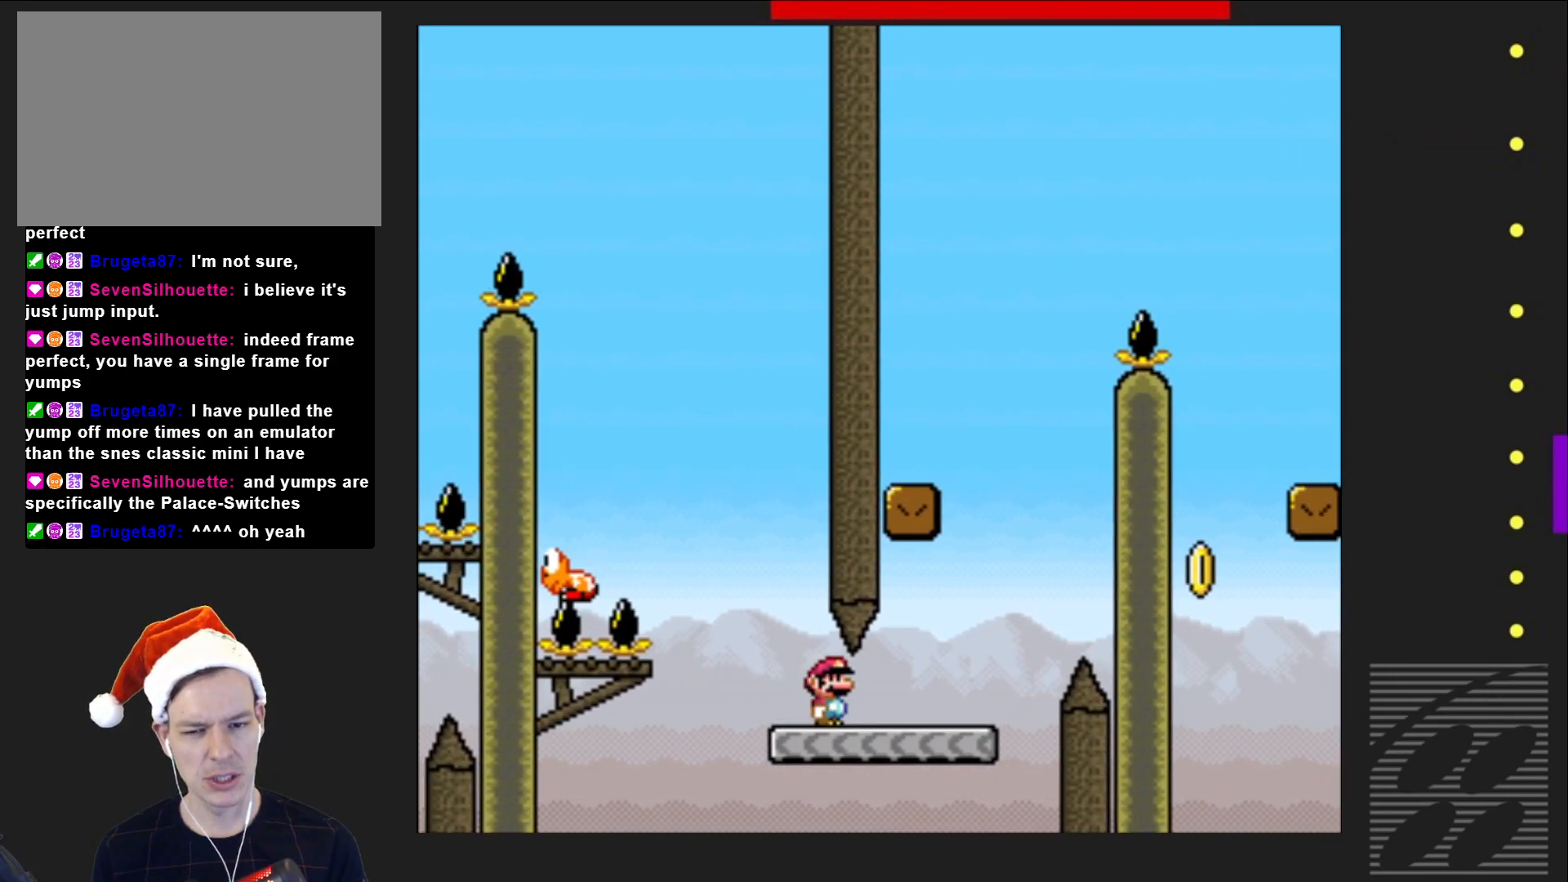
{"buttons": ["CROSS", "SQUARE", "DPAD_LEFT"], "events": [[117, "DPAD_RIGHT", "up"], [200, "CROSS", "down"], [233, "DPAD_LEFT", "down"]]}
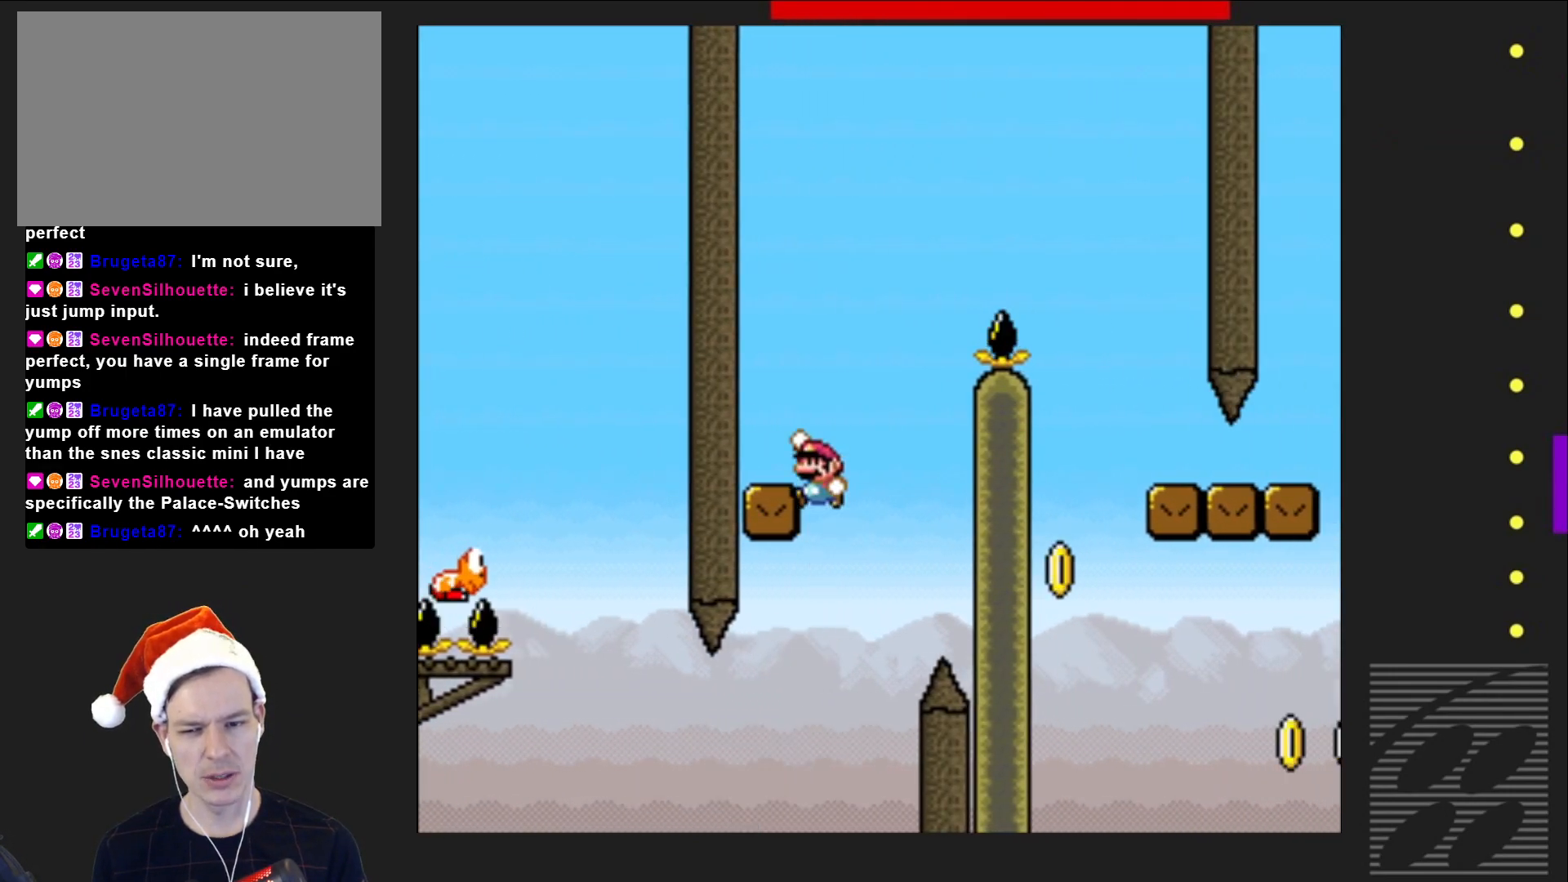
{"buttons": ["CROSS", "SQUARE", "DPAD_RIGHT"], "events": [[100, "CROSS", "up"], [167, "DPAD_LEFT", "up"], [267, "DPAD_RIGHT", "down"], [483, "CROSS", "down"]]}
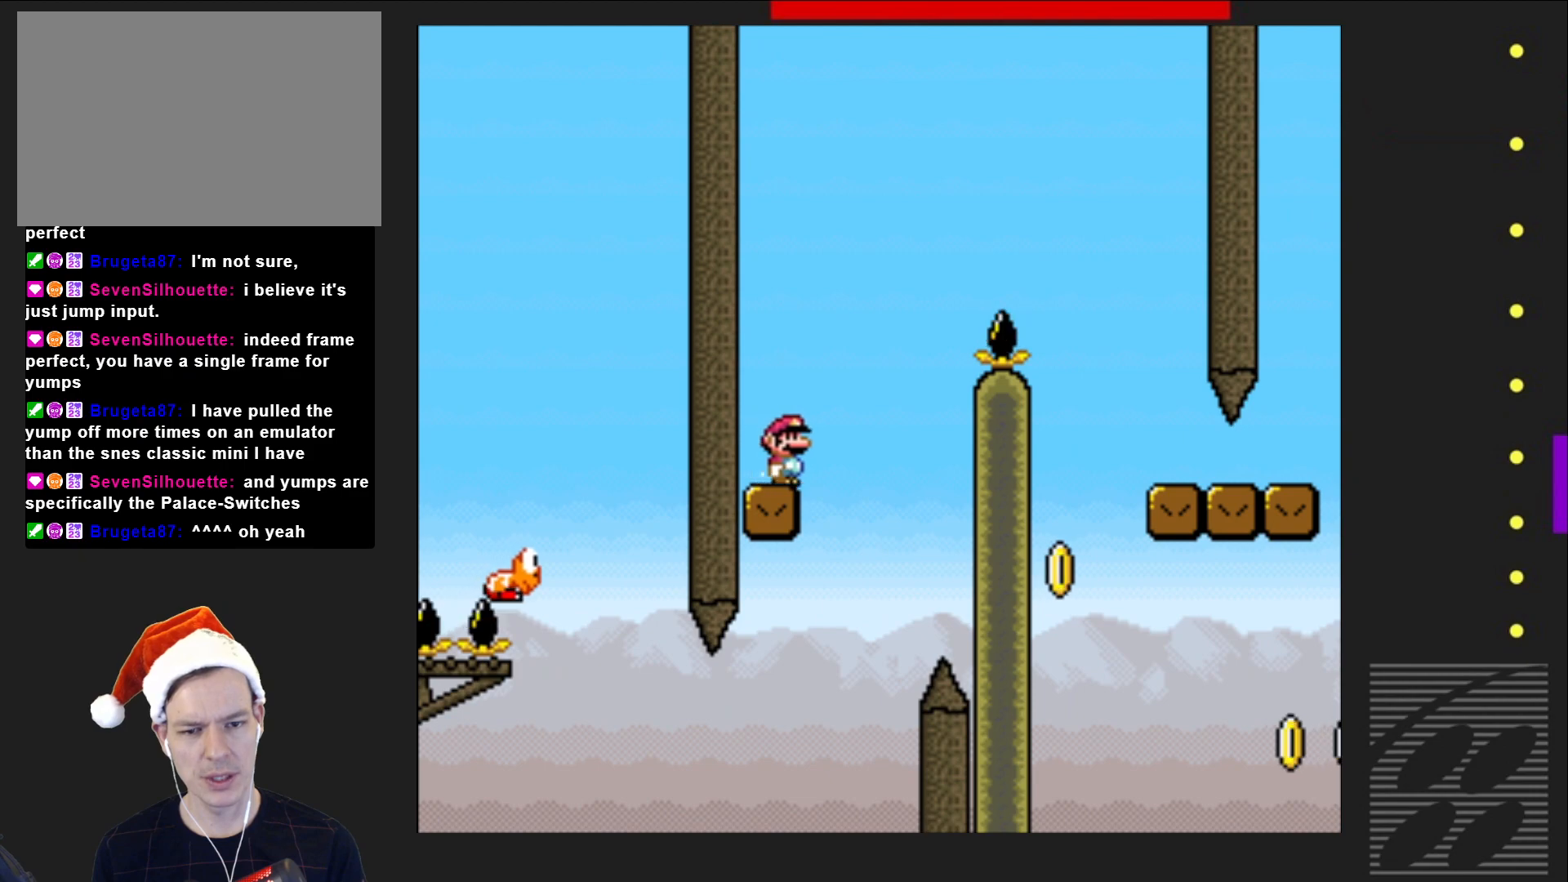
{"buttons": ["SQUARE"], "events": [[450, "CROSS", "up"], [500, "DPAD_RIGHT", "up"]]}
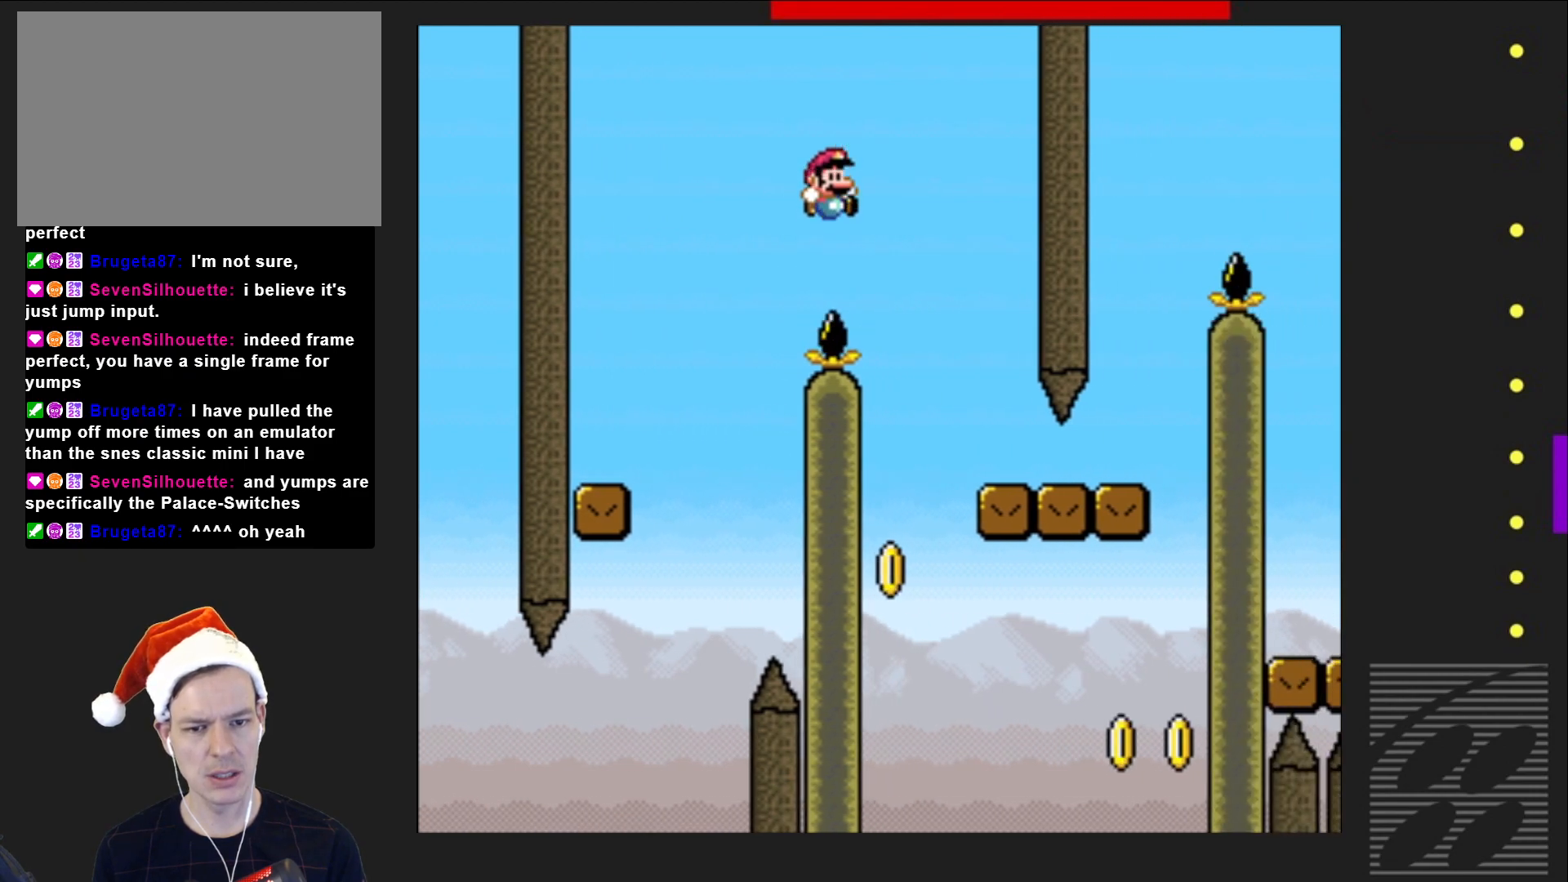
{"buttons": ["SQUARE", "DPAD_RIGHT"], "events": [[367, "DPAD_RIGHT", "down"]]}
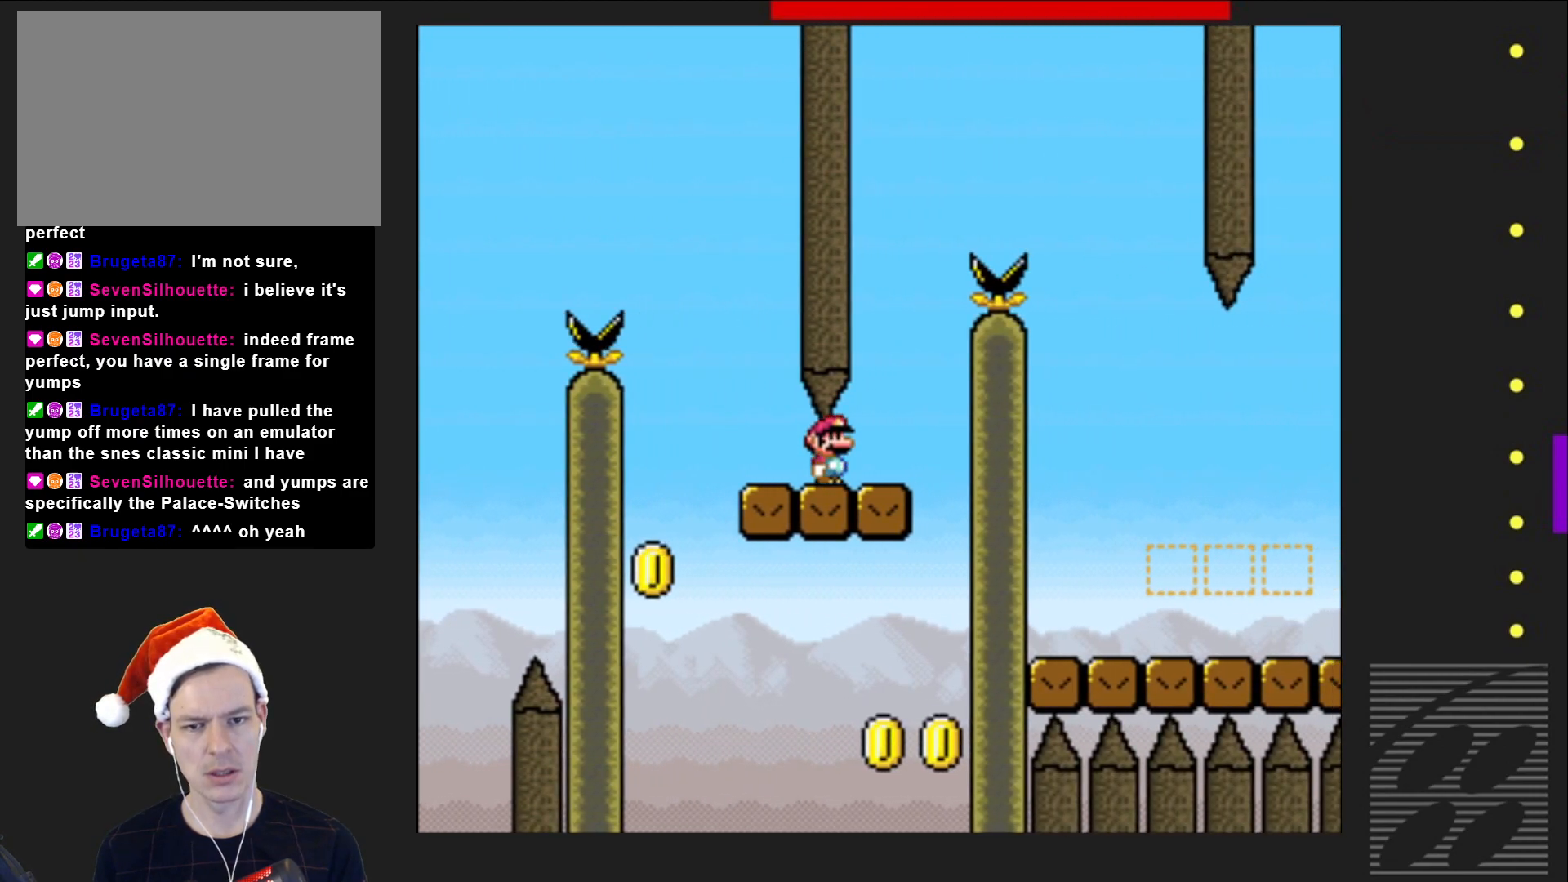
{"buttons": ["CROSS", "SQUARE", "DPAD_RIGHT"], "events": [[33, "DPAD_RIGHT", "up"], [83, "CROSS", "down"], [100, "DPAD_LEFT", "down"], [200, "DPAD_LEFT", "up"], [283, "DPAD_RIGHT", "down"]]}
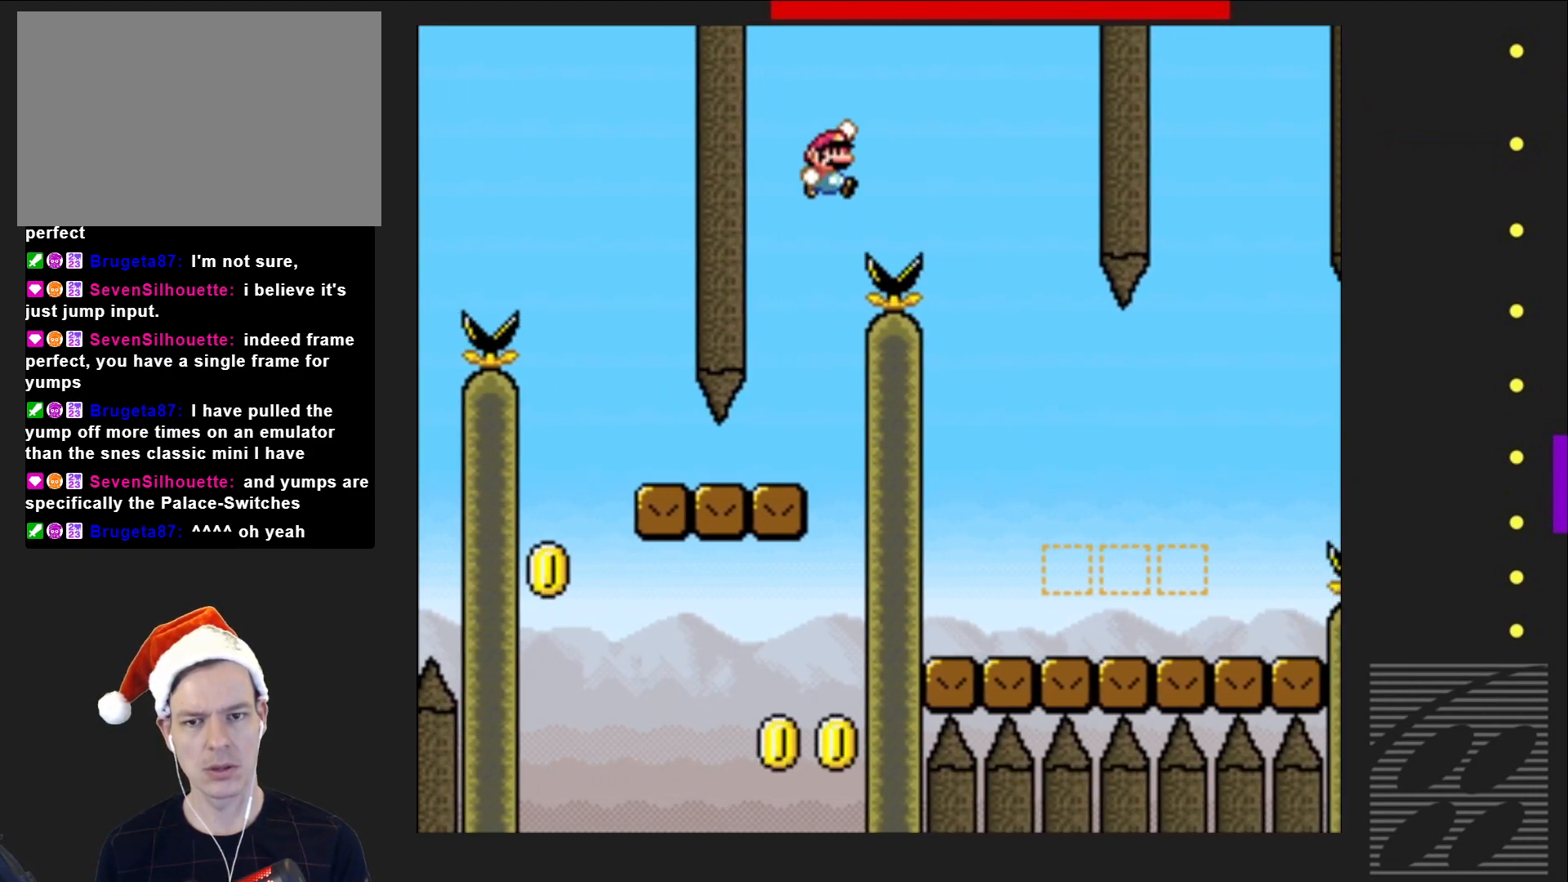
{"buttons": ["SQUARE", "DPAD_LEFT"], "events": [[267, "DPAD_RIGHT", "up"], [283, "CROSS", "up"], [417, "DPAD_LEFT", "down"]]}
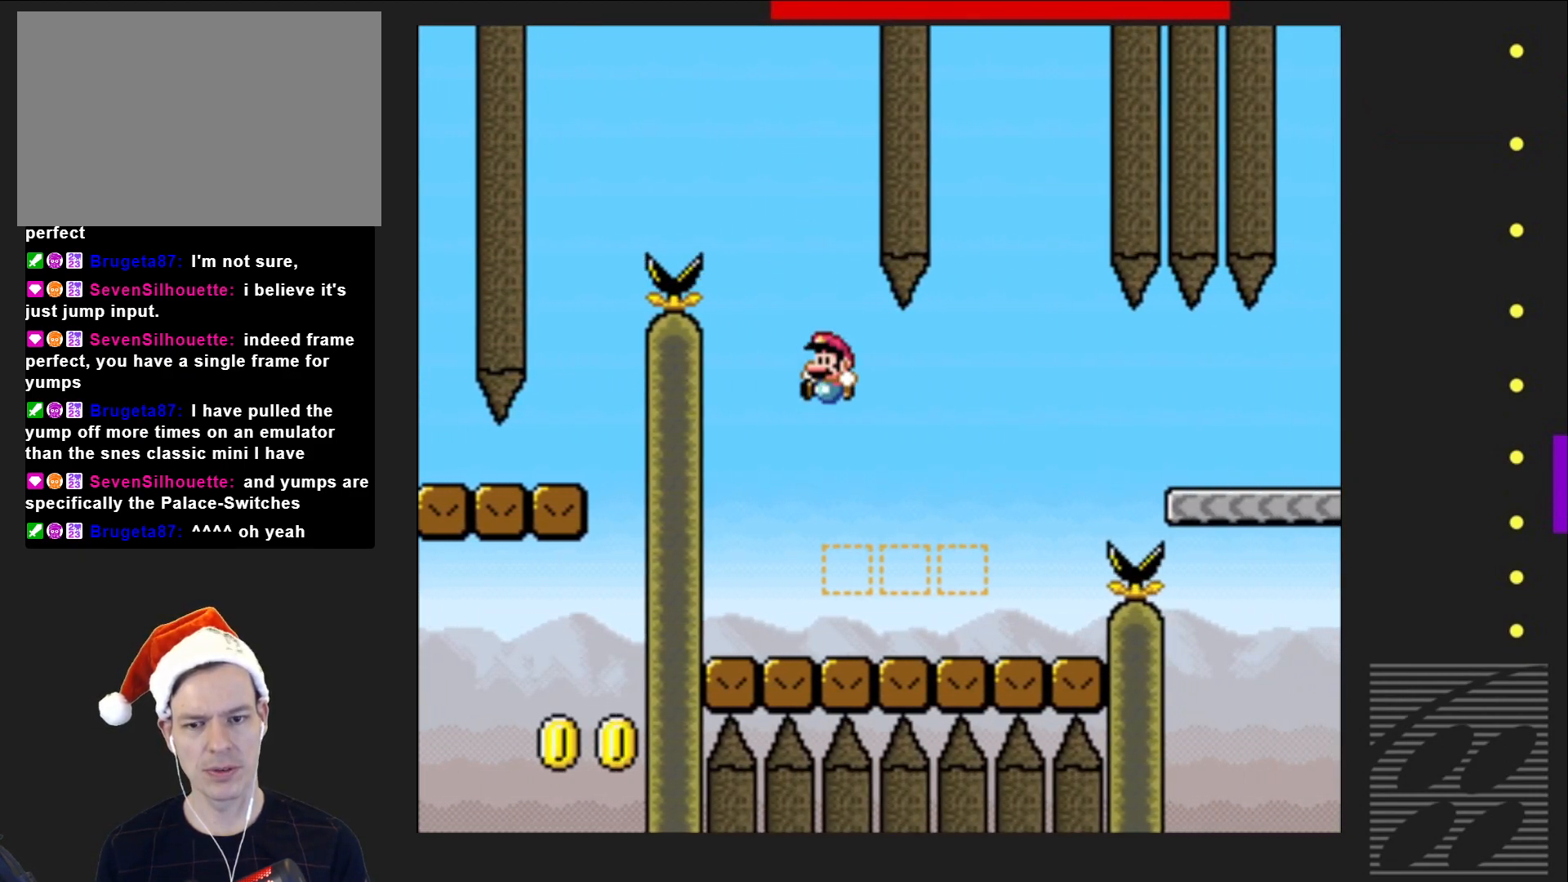
{"buttons": ["CROSS", "SQUARE", "DPAD_RIGHT"], "events": [[133, "DPAD_LEFT", "up"], [133, "DPAD_UP", "down"], [150, "DPAD_UP", "up"], [183, "DPAD_RIGHT", "down"], [367, "CROSS", "down"]]}
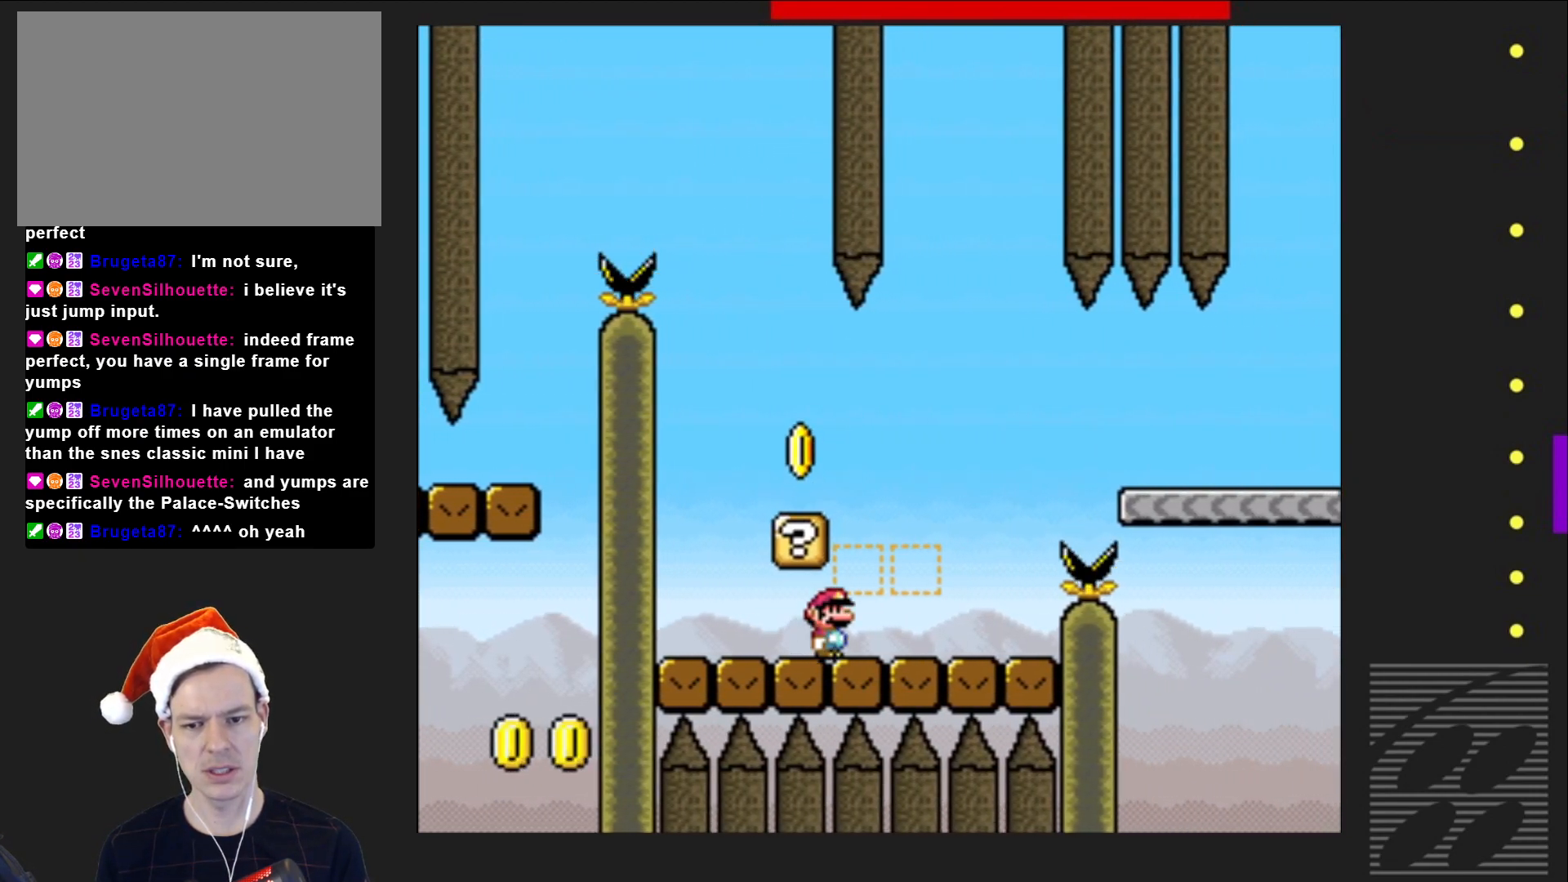
{"buttons": ["SQUARE"], "events": [[17, "CROSS", "up"], [83, "CROSS", "down"], [83, "DPAD_RIGHT", "up"], [167, "DPAD_LEFT", "down"], [200, "CROSS", "up"], [233, "DPAD_LEFT", "up"]]}
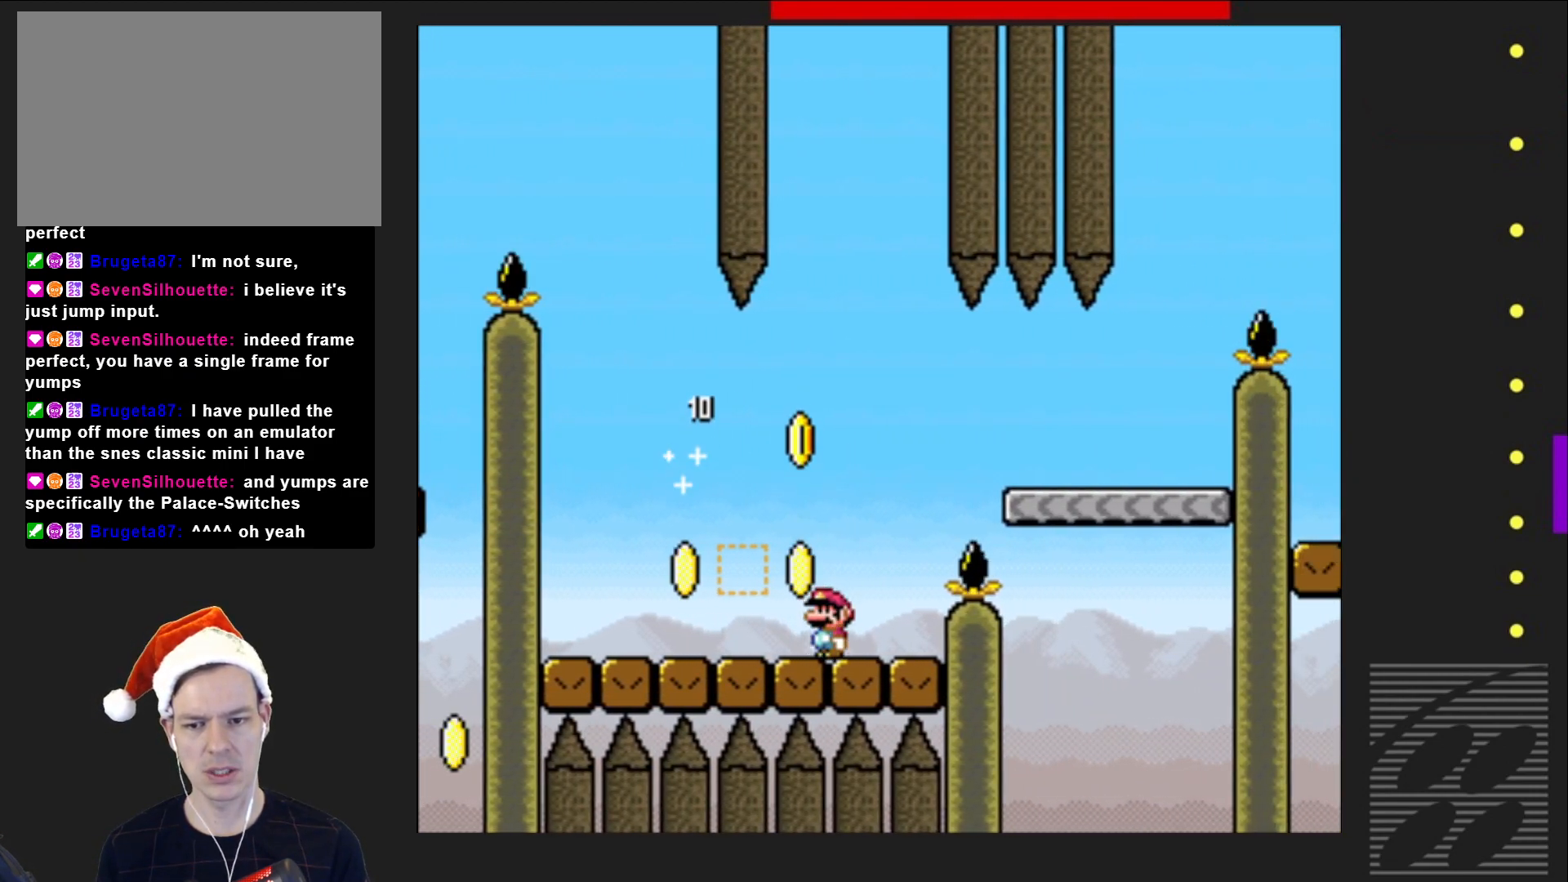
{"buttons": ["CROSS", "SQUARE", "DPAD_RIGHT"], "events": [[17, "DPAD_LEFT", "down"], [283, "DPAD_LEFT", "up"], [450, "DPAD_RIGHT", "down"], [483, "CROSS", "down"]]}
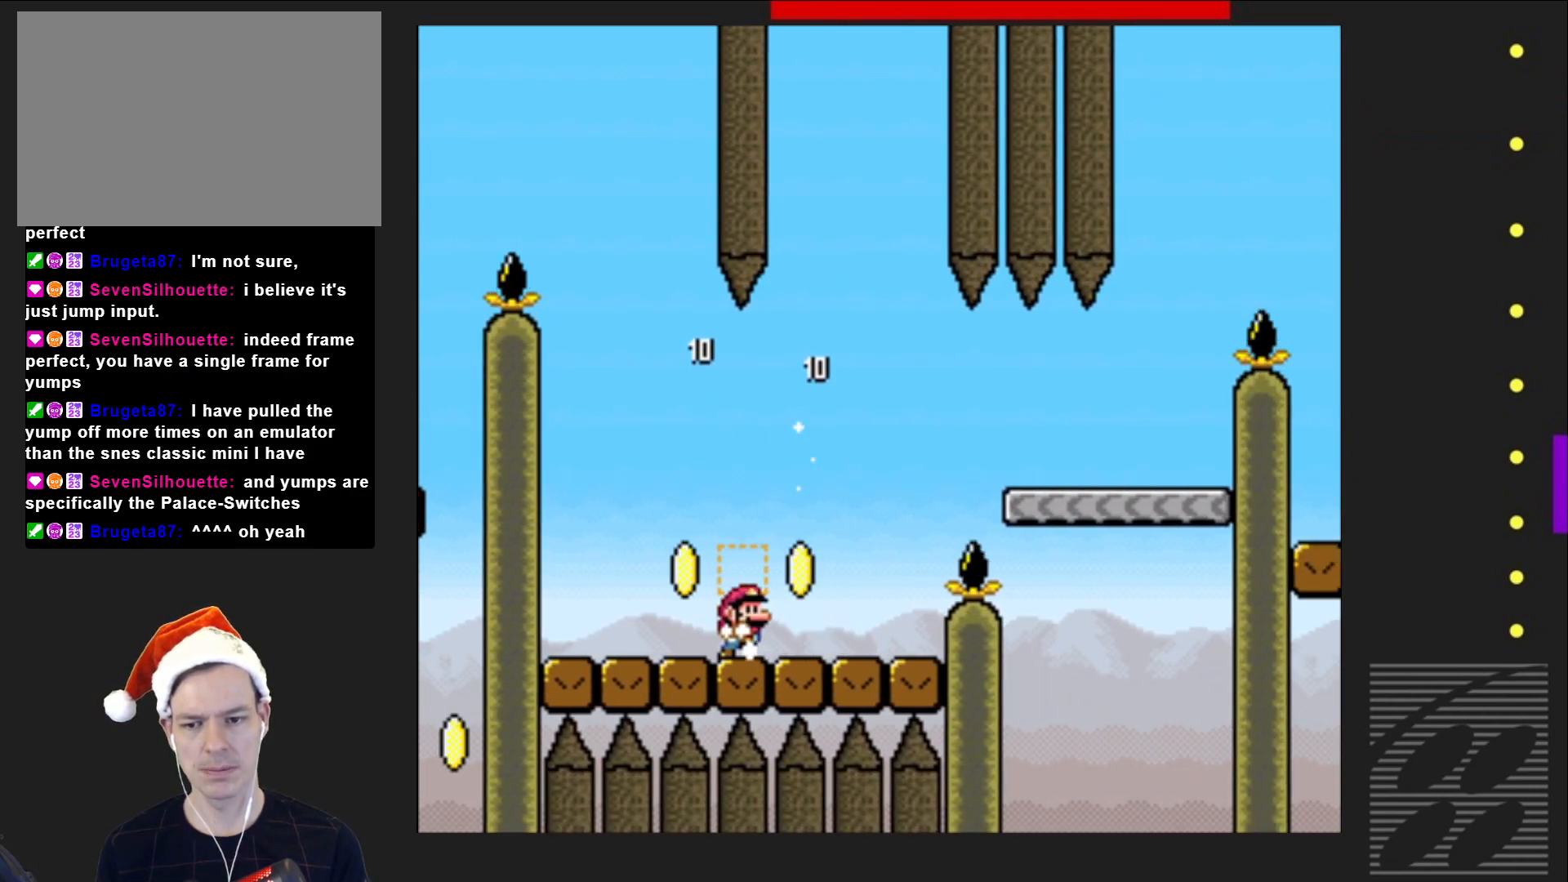
{"buttons": ["CROSS", "SQUARE"], "events": [[133, "CROSS", "up"], [383, "DPAD_RIGHT", "up"], [417, "CROSS", "down"]]}
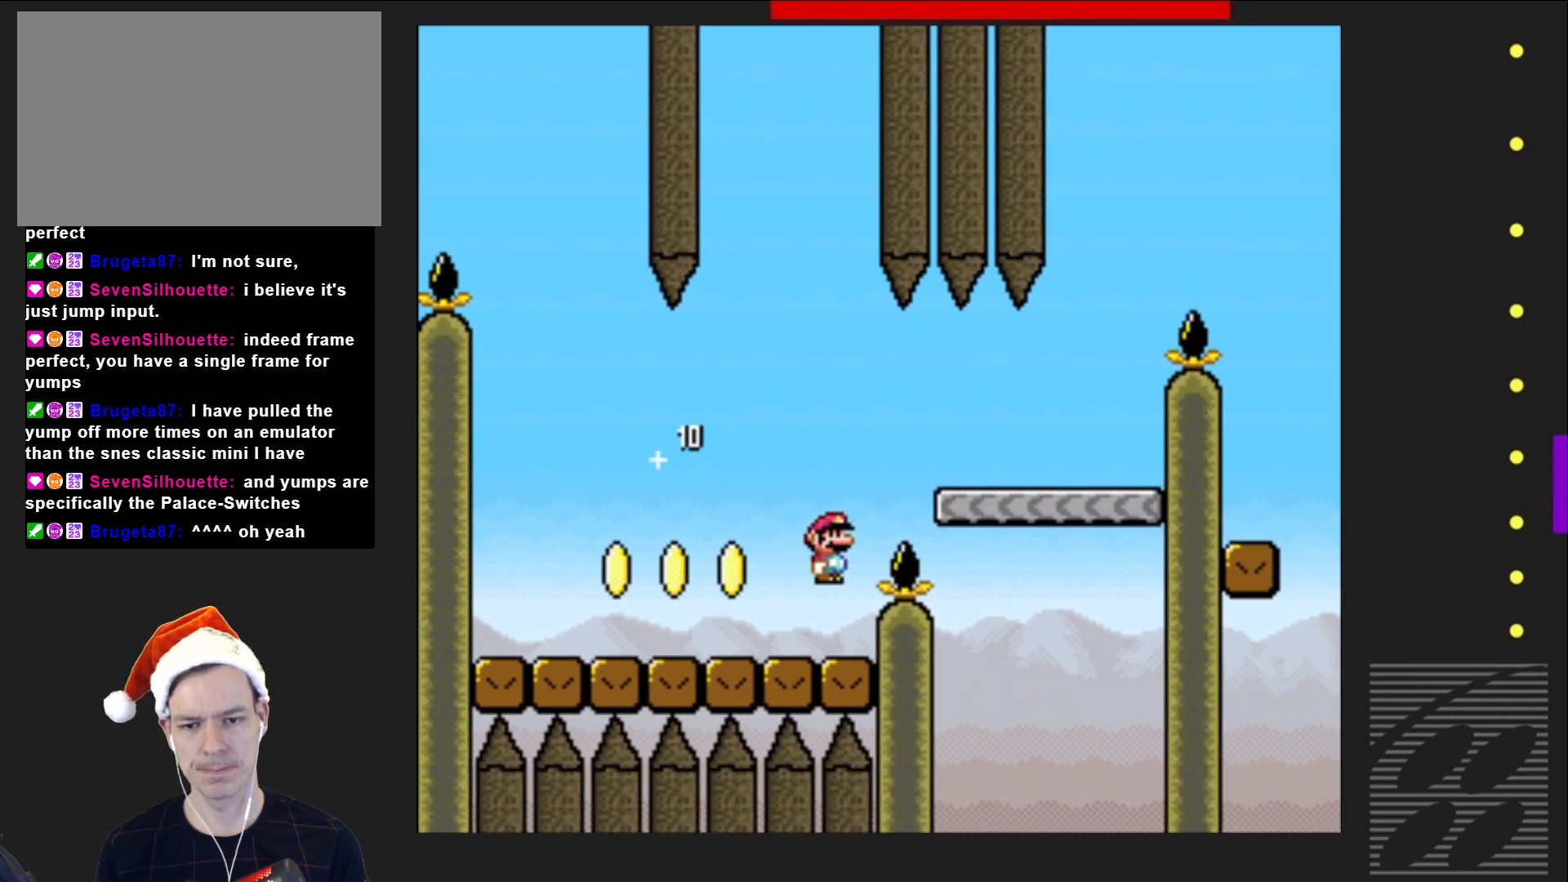
{"buttons": ["SQUARE", "DPAD_RIGHT"], "events": [[133, "DPAD_RIGHT", "down"], [183, "CROSS", "up"], [233, "DPAD_RIGHT", "up"], [317, "DPAD_LEFT", "down"], [417, "DPAD_LEFT", "up"], [483, "DPAD_RIGHT", "down"]]}
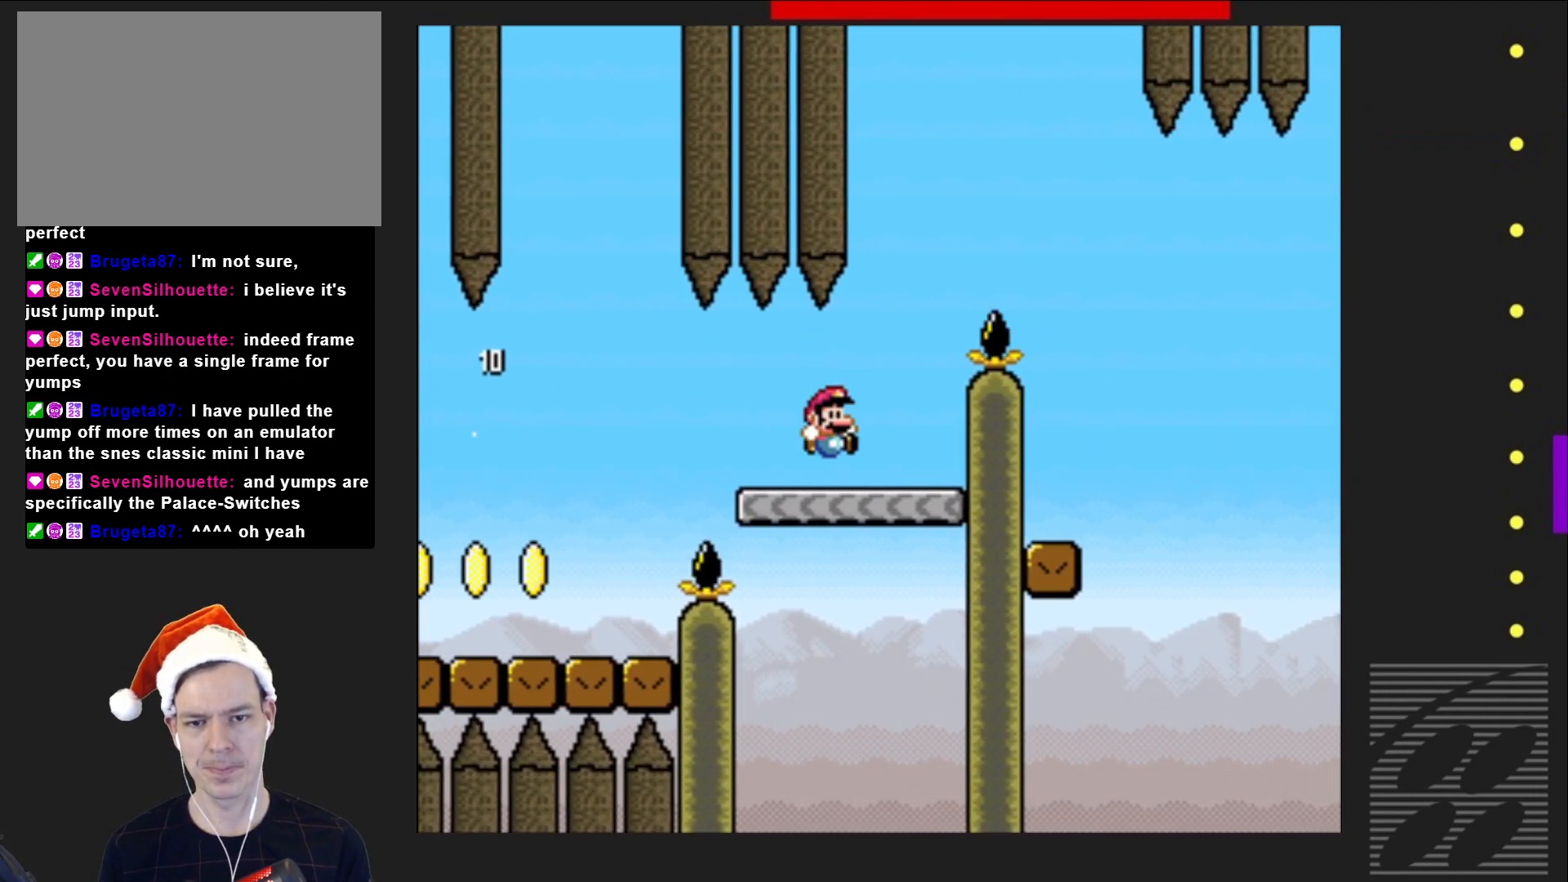
{"buttons": ["CROSS", "SQUARE"], "events": [[117, "CROSS", "down"], [367, "DPAD_RIGHT", "up"]]}
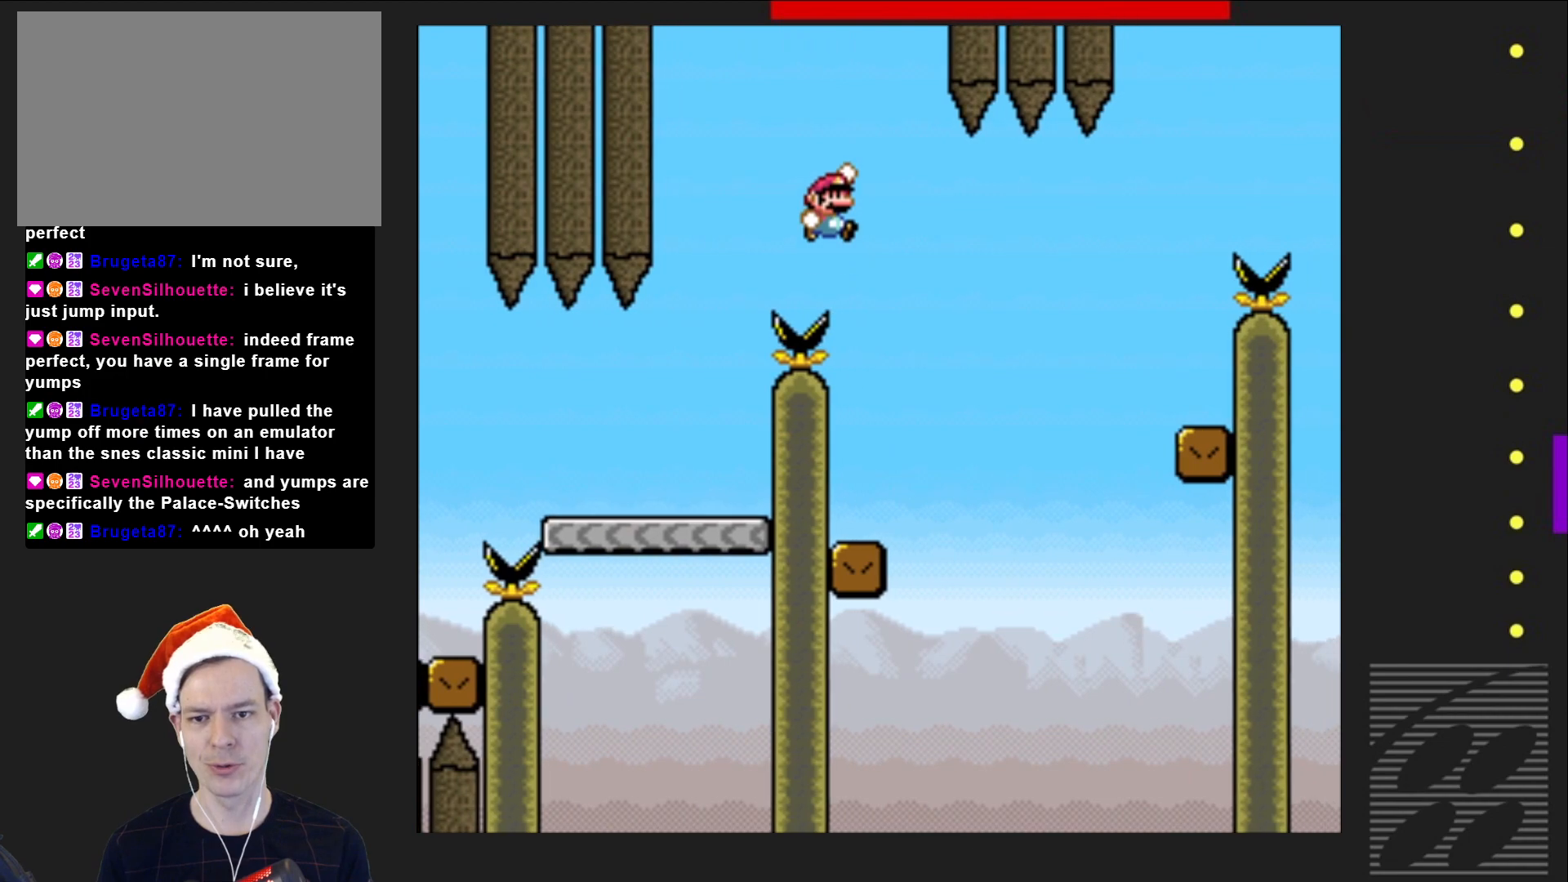
{"buttons": ["SQUARE", "DPAD_LEFT"], "events": [[17, "CROSS", "up"], [133, "DPAD_LEFT", "down"]]}
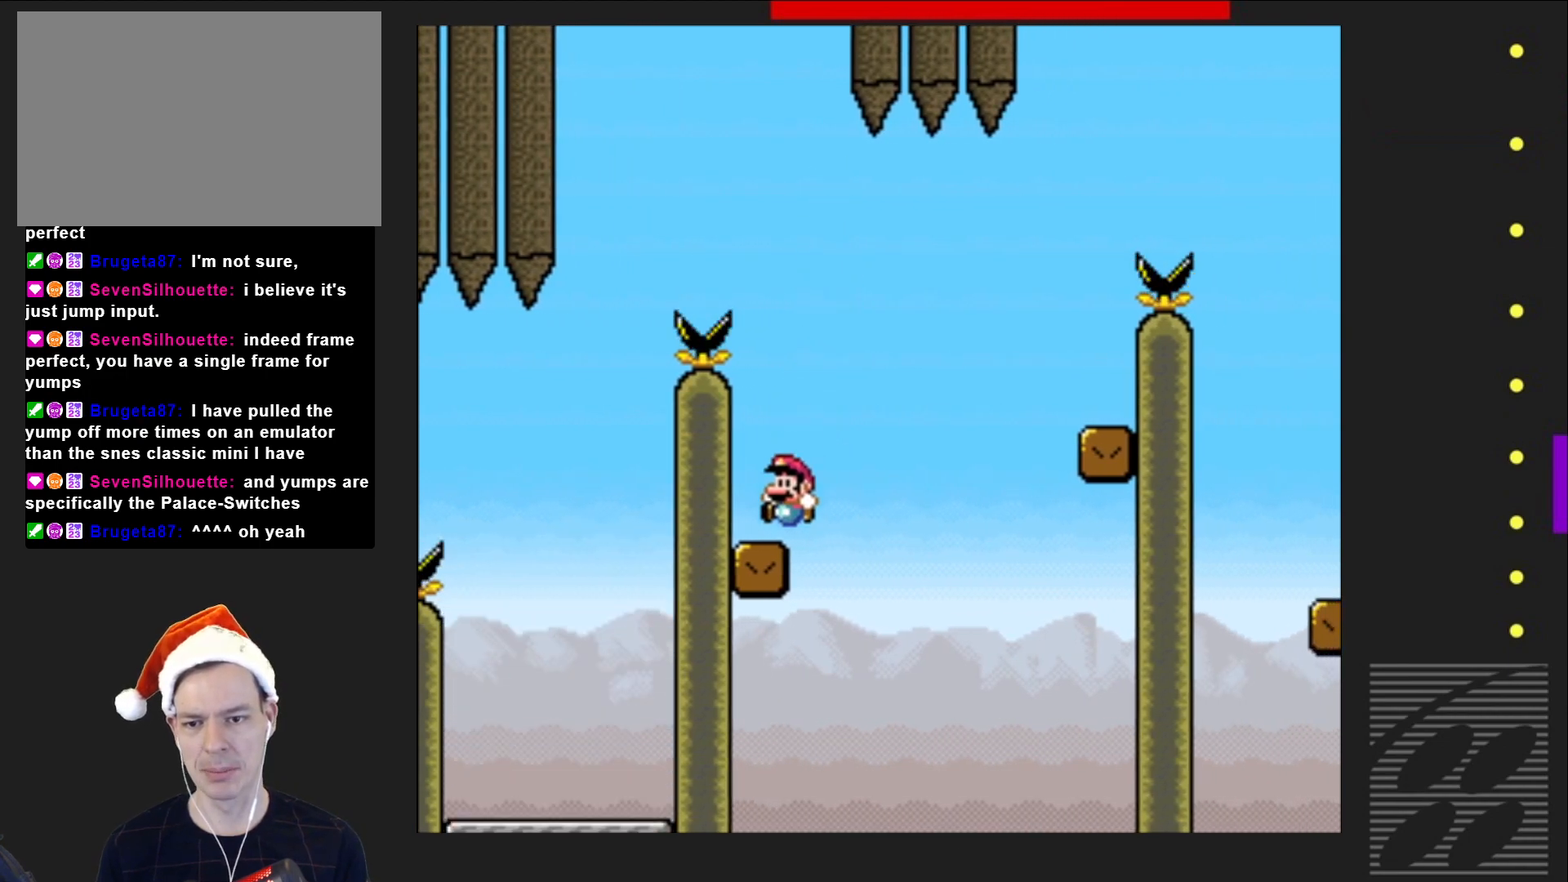
{"buttons": ["CROSS", "SQUARE", "DPAD_RIGHT"], "events": [[33, "DPAD_LEFT", "up"], [33, "DPAD_UP", "down"], [50, "DPAD_UP", "up"], [67, "DPAD_RIGHT", "down"], [267, "CROSS", "down"]]}
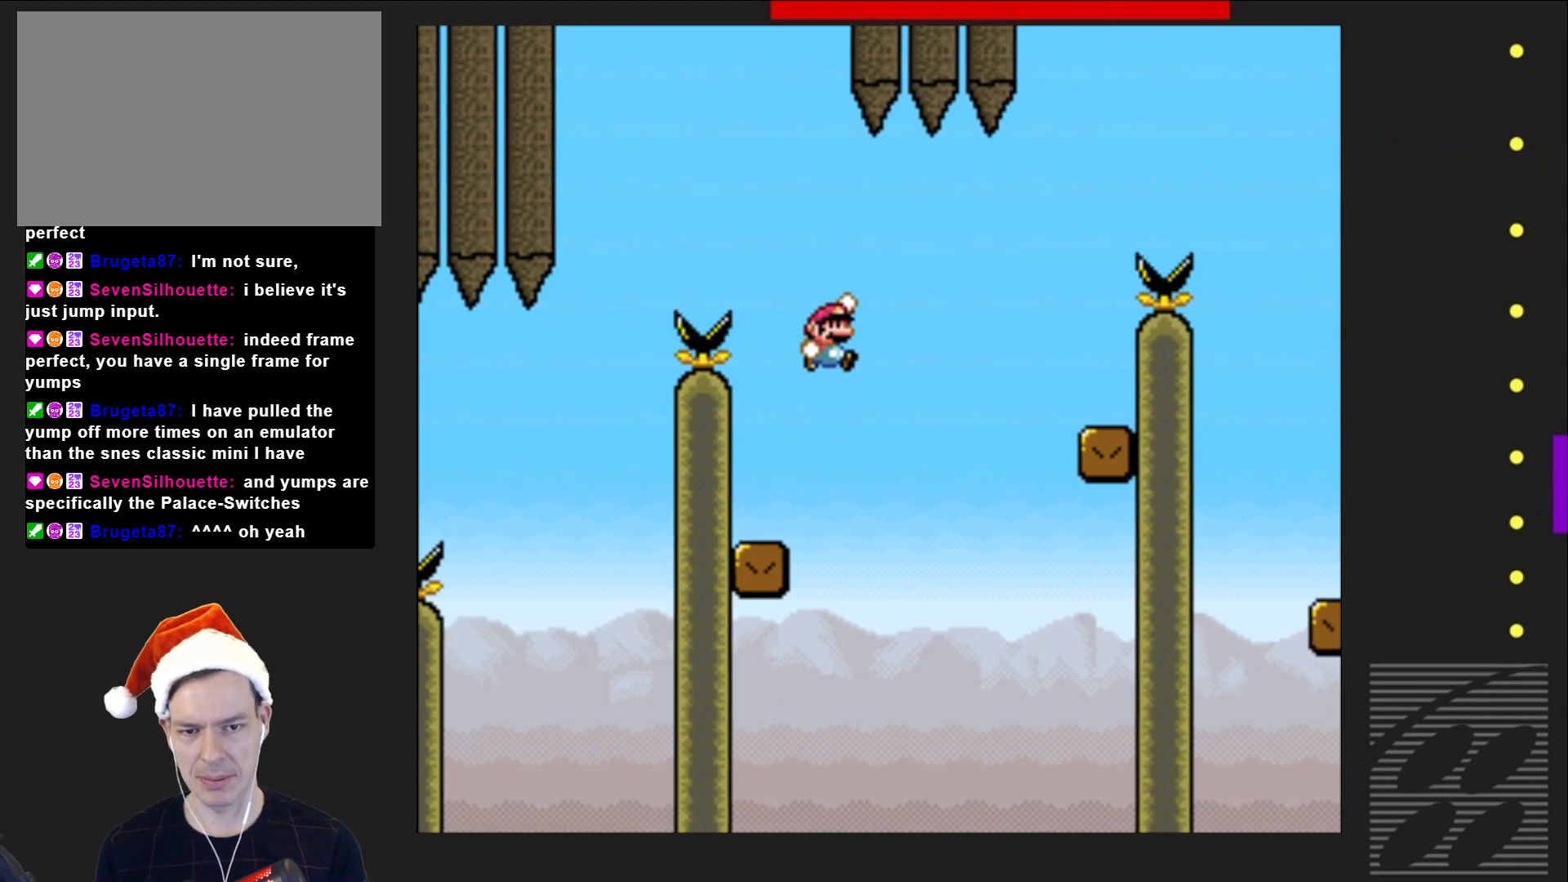
{"buttons": ["SQUARE"], "events": [[467, "DPAD_RIGHT", "up"], [500, "CROSS", "up"]]}
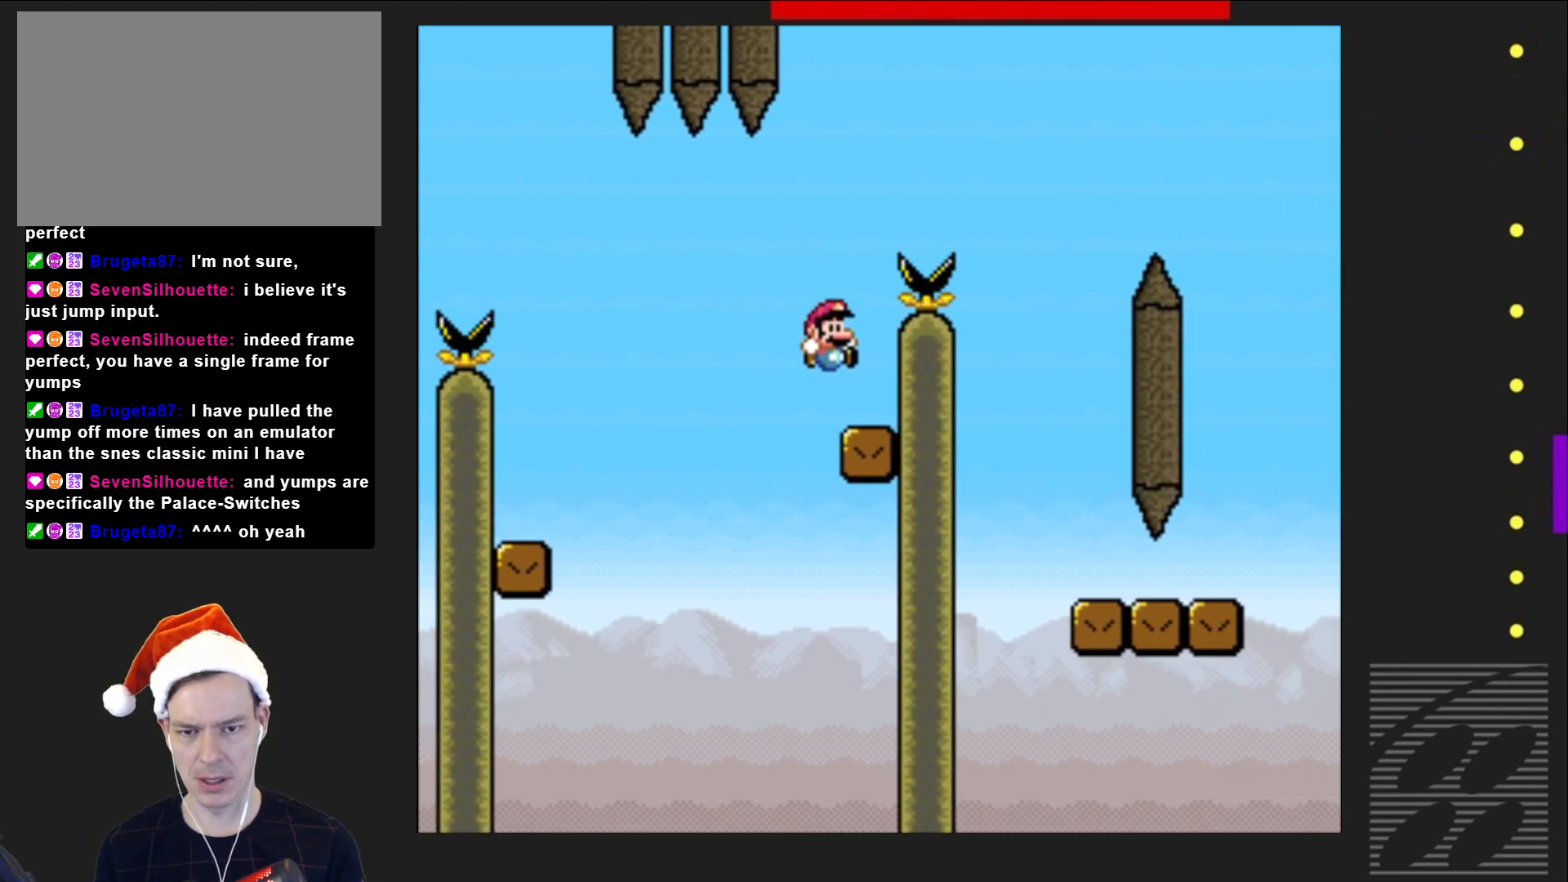
{"buttons": ["CROSS", "SQUARE", "DPAD_RIGHT"], "events": [[67, "DPAD_LEFT", "down"], [267, "CROSS", "down"], [300, "DPAD_LEFT", "up"], [317, "DPAD_UP", "down"], [333, "DPAD_RIGHT", "down"], [333, "DPAD_UP", "up"]]}
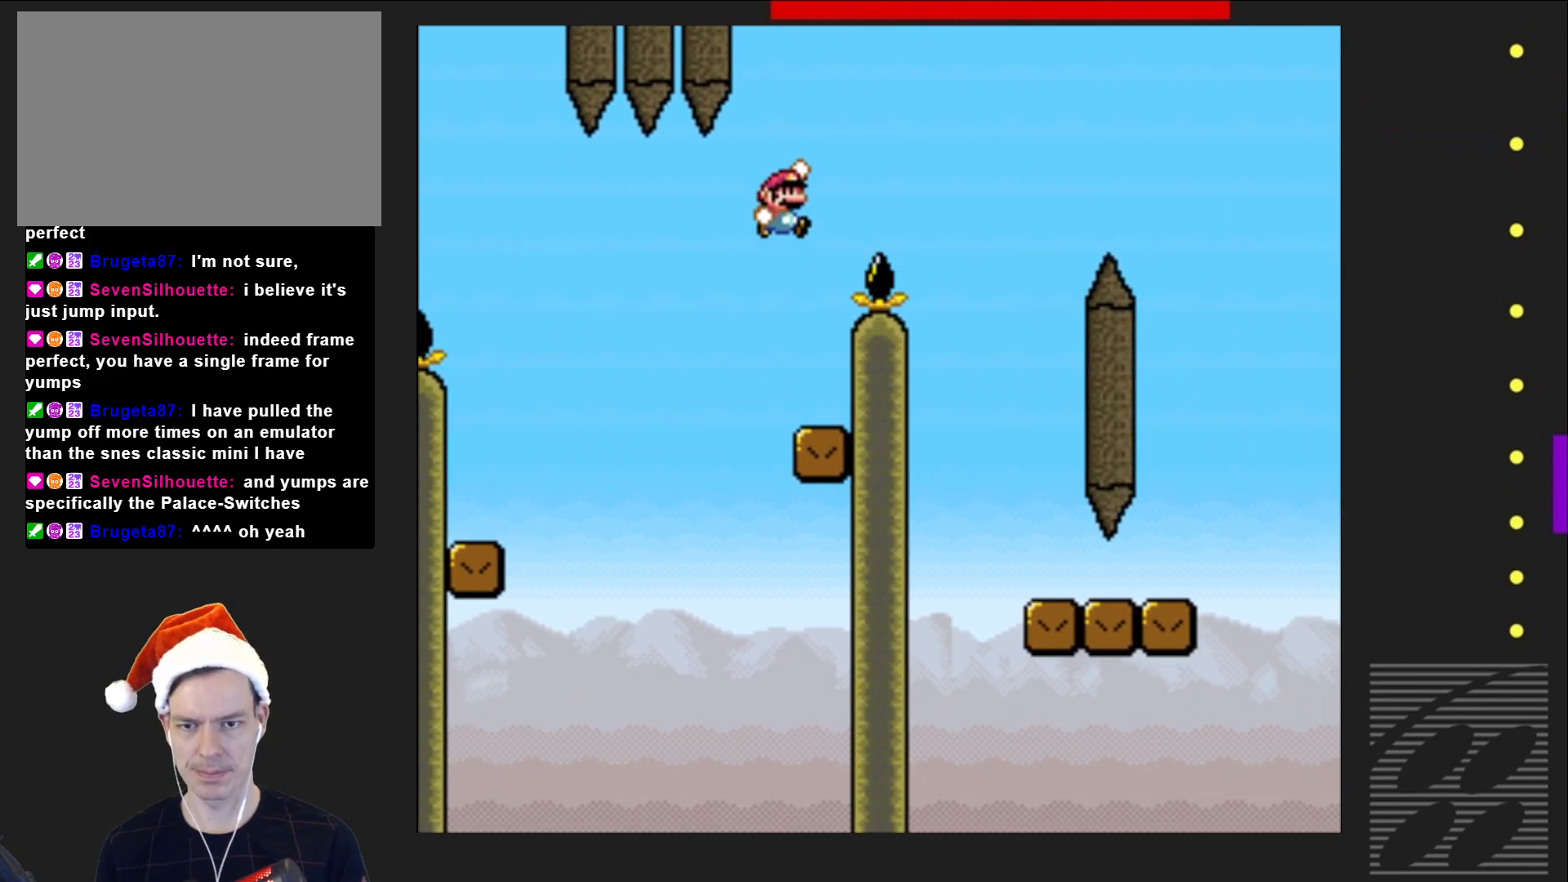
{"buttons": ["SQUARE", "DPAD_LEFT"], "events": [[367, "CROSS", "up"], [433, "DPAD_RIGHT", "up"], [500, "DPAD_LEFT", "down"]]}
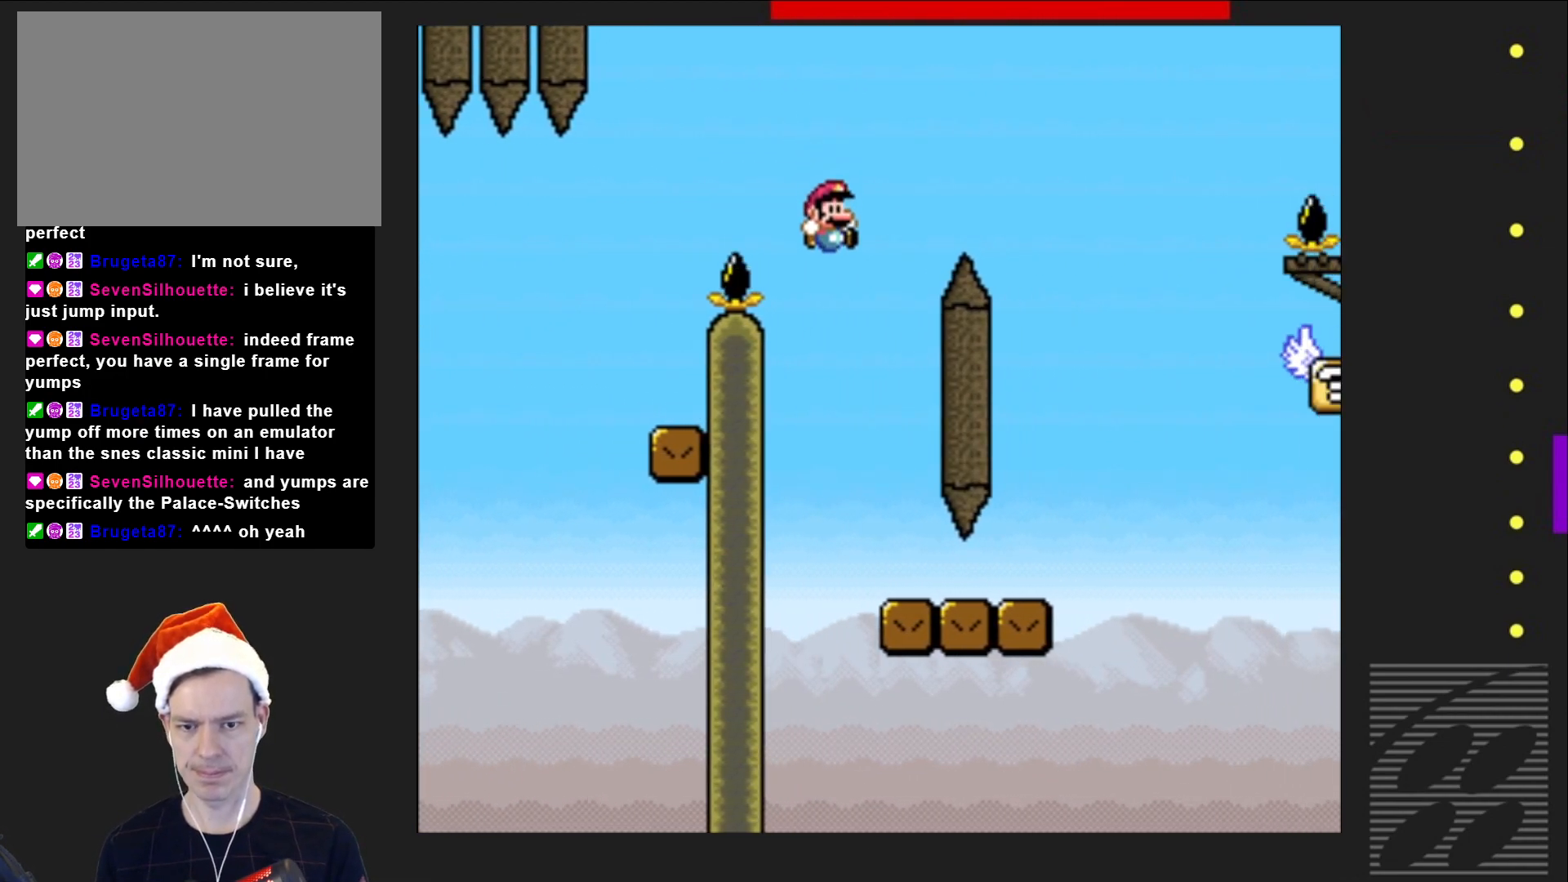
{"buttons": ["SQUARE", "DPAD_RIGHT"], "events": [[83, "DPAD_LEFT", "up"], [200, "DPAD_RIGHT", "down"]]}
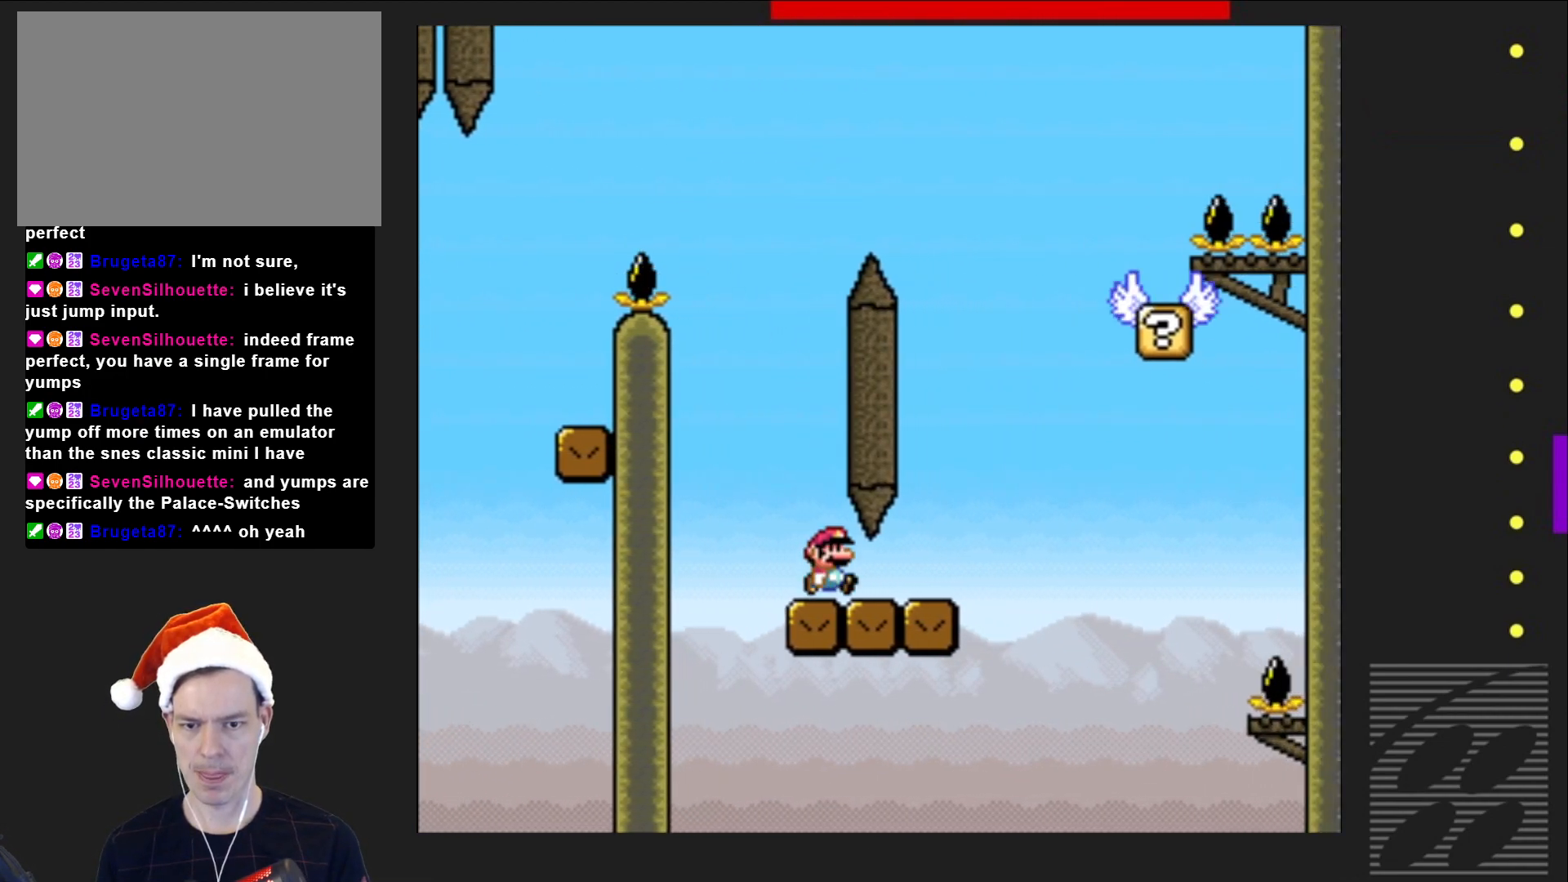
{"buttons": ["CROSS", "SQUARE"], "events": [[167, "CROSS", "down"], [200, "DPAD_RIGHT", "up"], [250, "DPAD_LEFT", "down"], [450, "DPAD_LEFT", "up"]]}
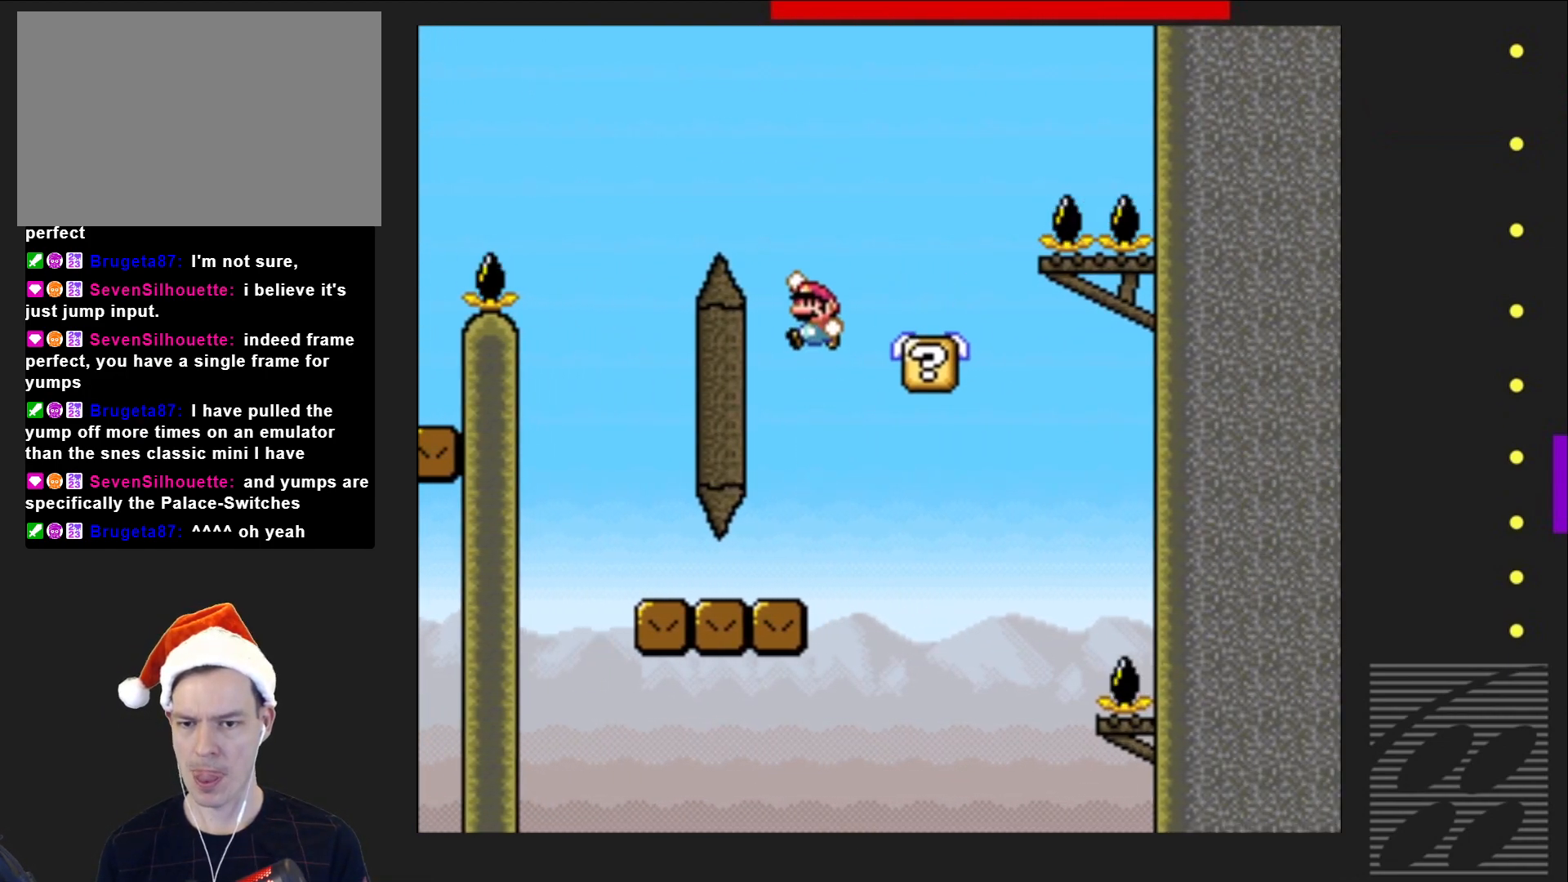
{"buttons": ["SQUARE"], "events": [[100, "DPAD_RIGHT", "down"], [317, "DPAD_RIGHT", "up"], [333, "CROSS", "up"]]}
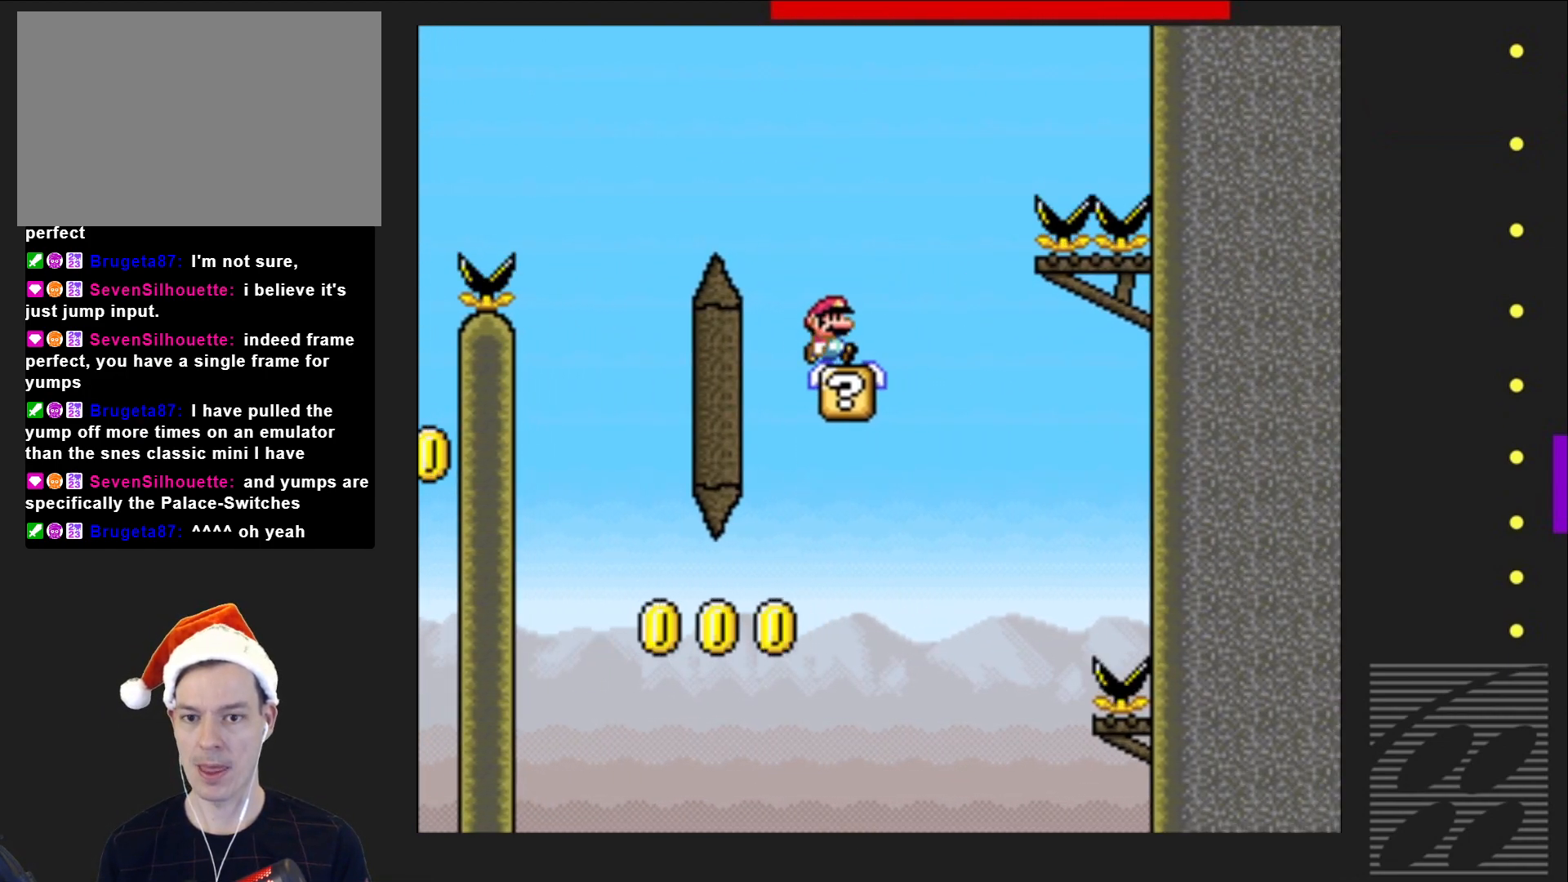
{"buttons": ["CROSS", "SQUARE", "DPAD_LEFT"], "events": [[267, "DPAD_RIGHT", "down"], [367, "CROSS", "down"], [383, "DPAD_RIGHT", "up"], [467, "DPAD_LEFT", "down"]]}
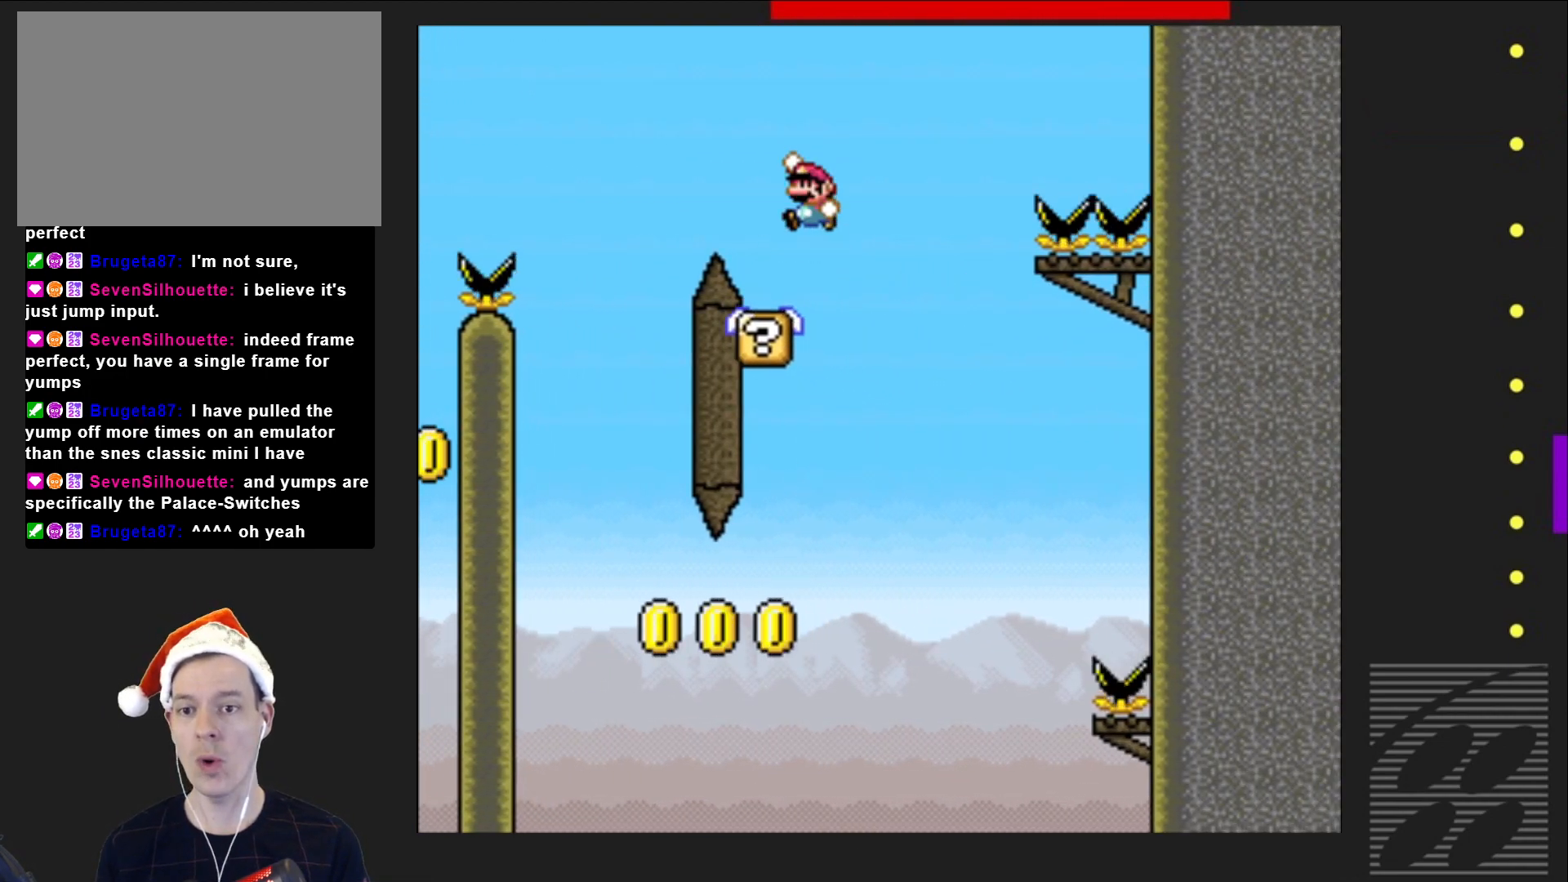
{"buttons": ["CROSS", "SQUARE"], "events": [[283, "DPAD_LEFT", "up"]]}
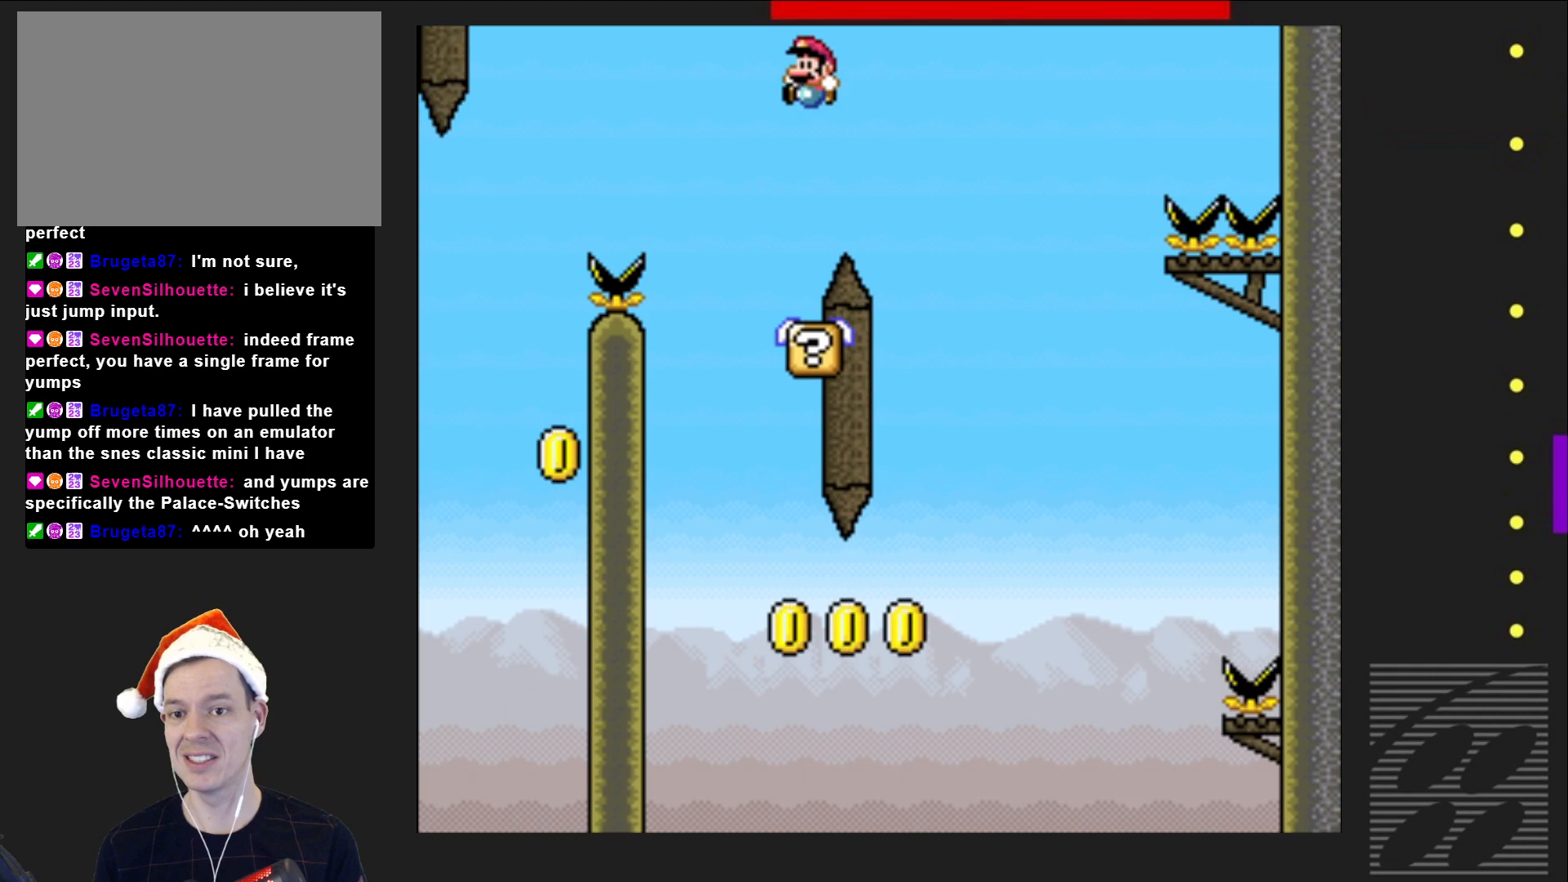
{"buttons": ["SQUARE"], "events": [[50, "DPAD_RIGHT", "down"], [83, "CROSS", "up"], [233, "DPAD_RIGHT", "up"]]}
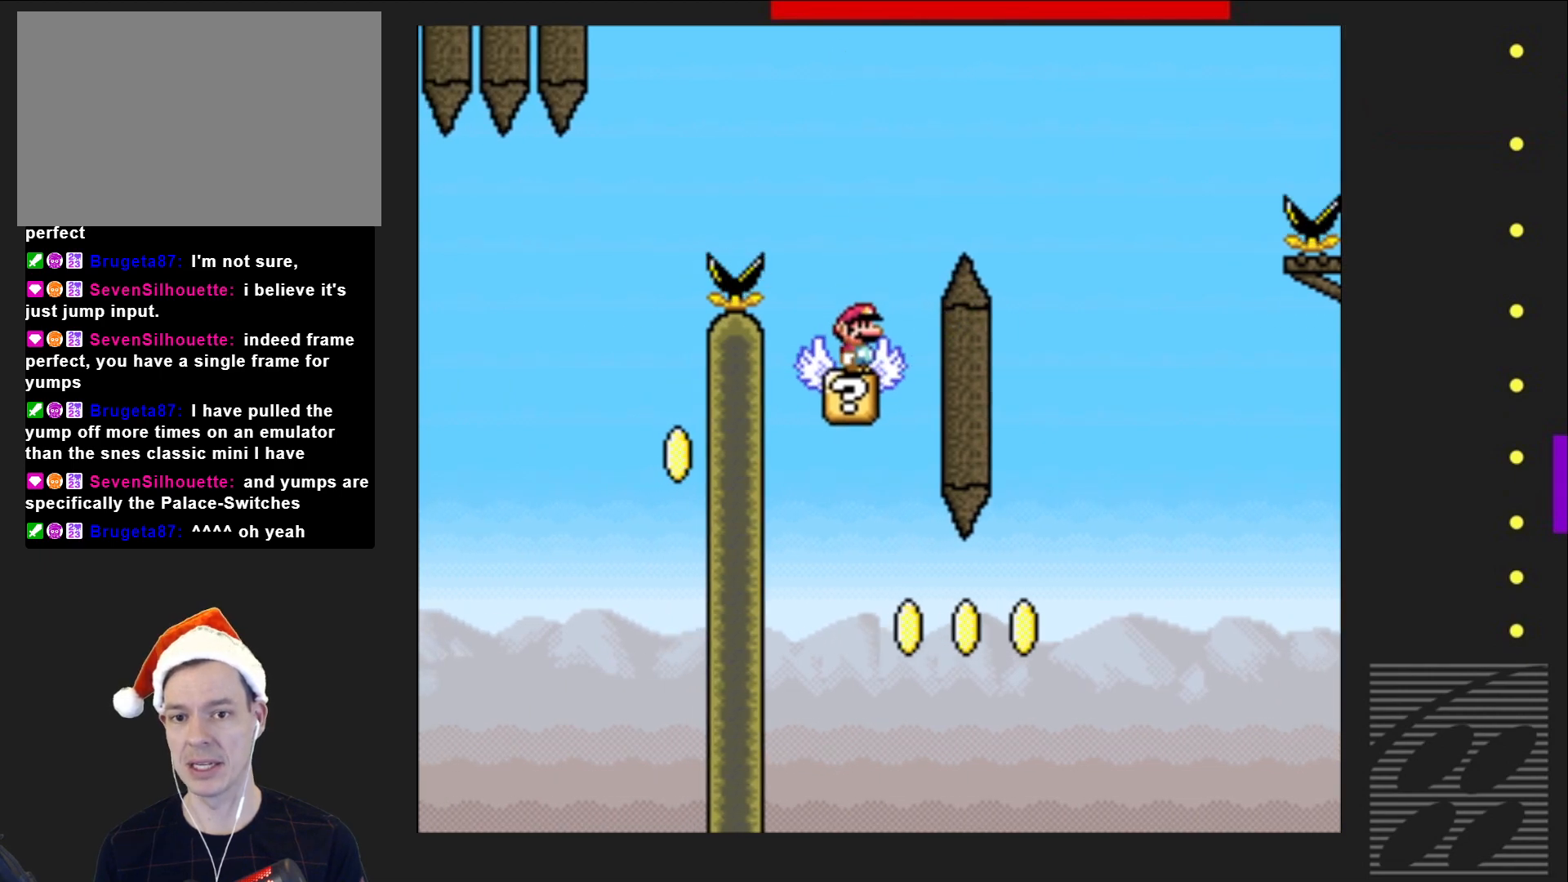
{"buttons": ["CROSS", "SQUARE", "DPAD_LEFT"], "events": [[167, "DPAD_RIGHT", "down"], [267, "DPAD_RIGHT", "up"], [350, "CROSS", "down"], [433, "DPAD_LEFT", "down"]]}